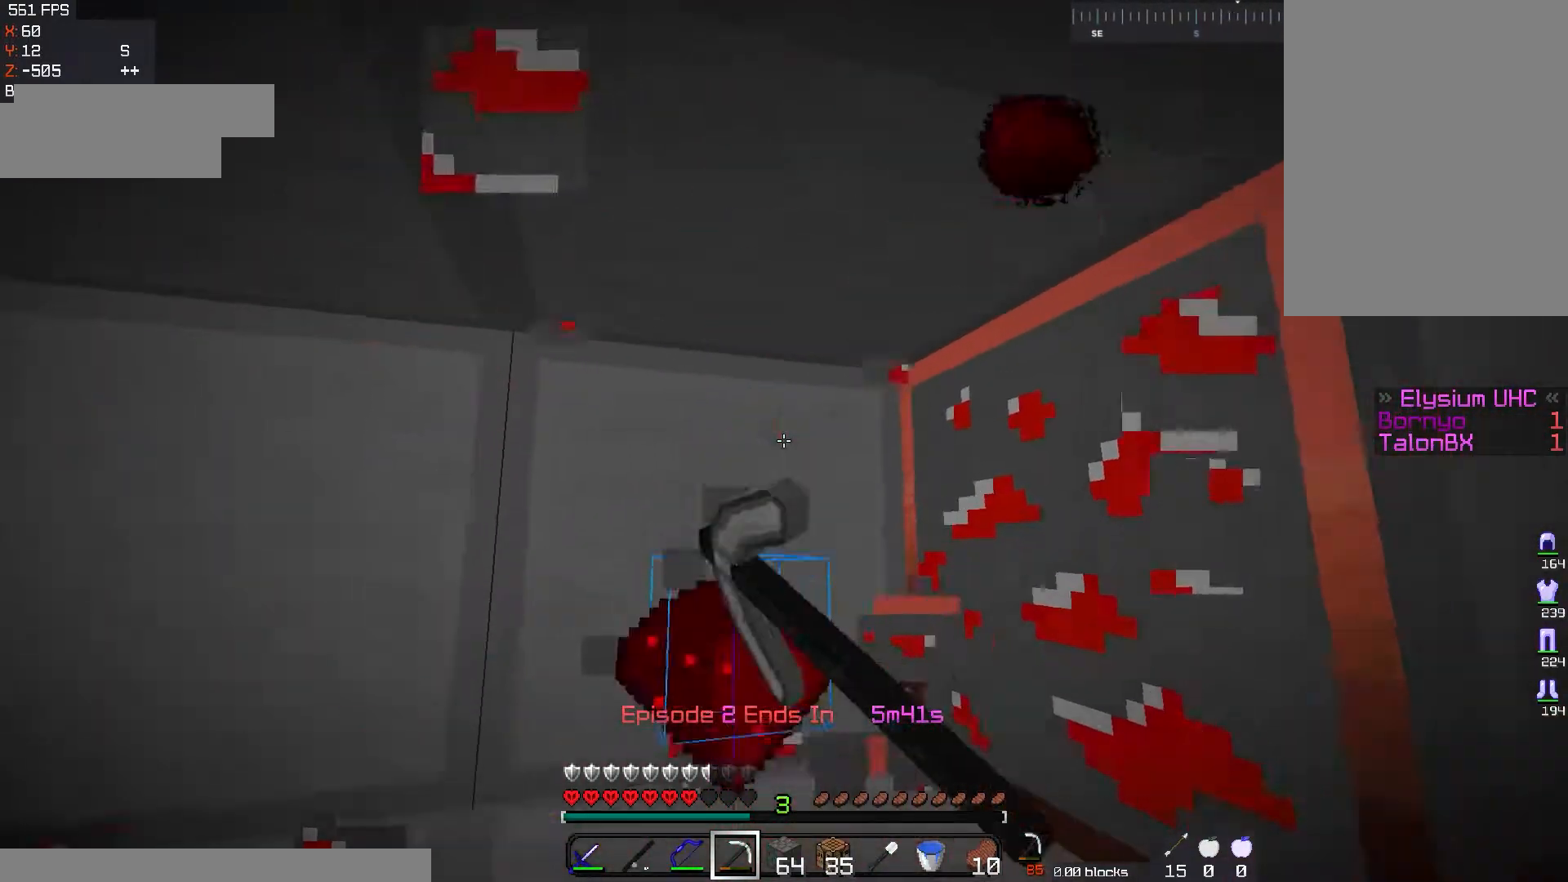
Gameplay with keyboard and mouse; each line is a JSON object with the keys and mouse buttons held at the frame after it. "events" lists presses ("down") and releases ("up") of "a", "d", "s", "space", "w", "mouse_left" and "mouse_right" between this image and that frame as [ms after this image, input, new state], when the widget could be followed in between. "mouse_left", "mouse_right" = the "left", "right" buttons of the "mouse" list. No other keys are recorded. Fast repeated clicks can show as one long hold. Mouse movement is not recorded.
{"keys": ["w"], "mouse": ["left"], "events": [[17, "mouse_left", "up"], [33, "w", "down"], [50, "mouse_left", "down"], [167, "w", "up"], [300, "w", "down"]]}
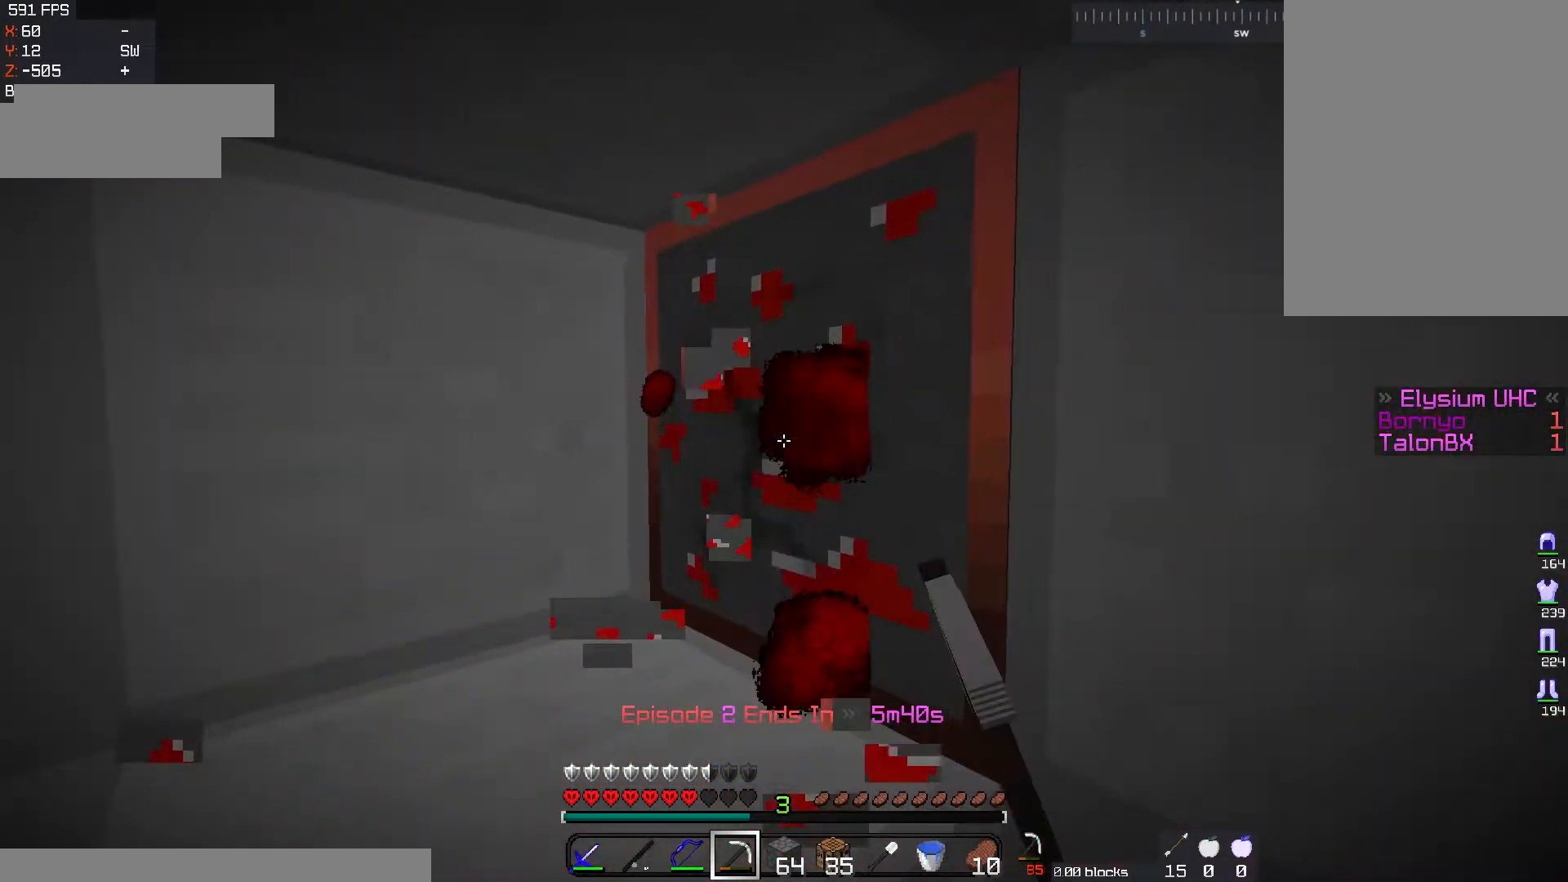
{"keys": [], "mouse": ["left"], "events": [[116, "w", "up"]]}
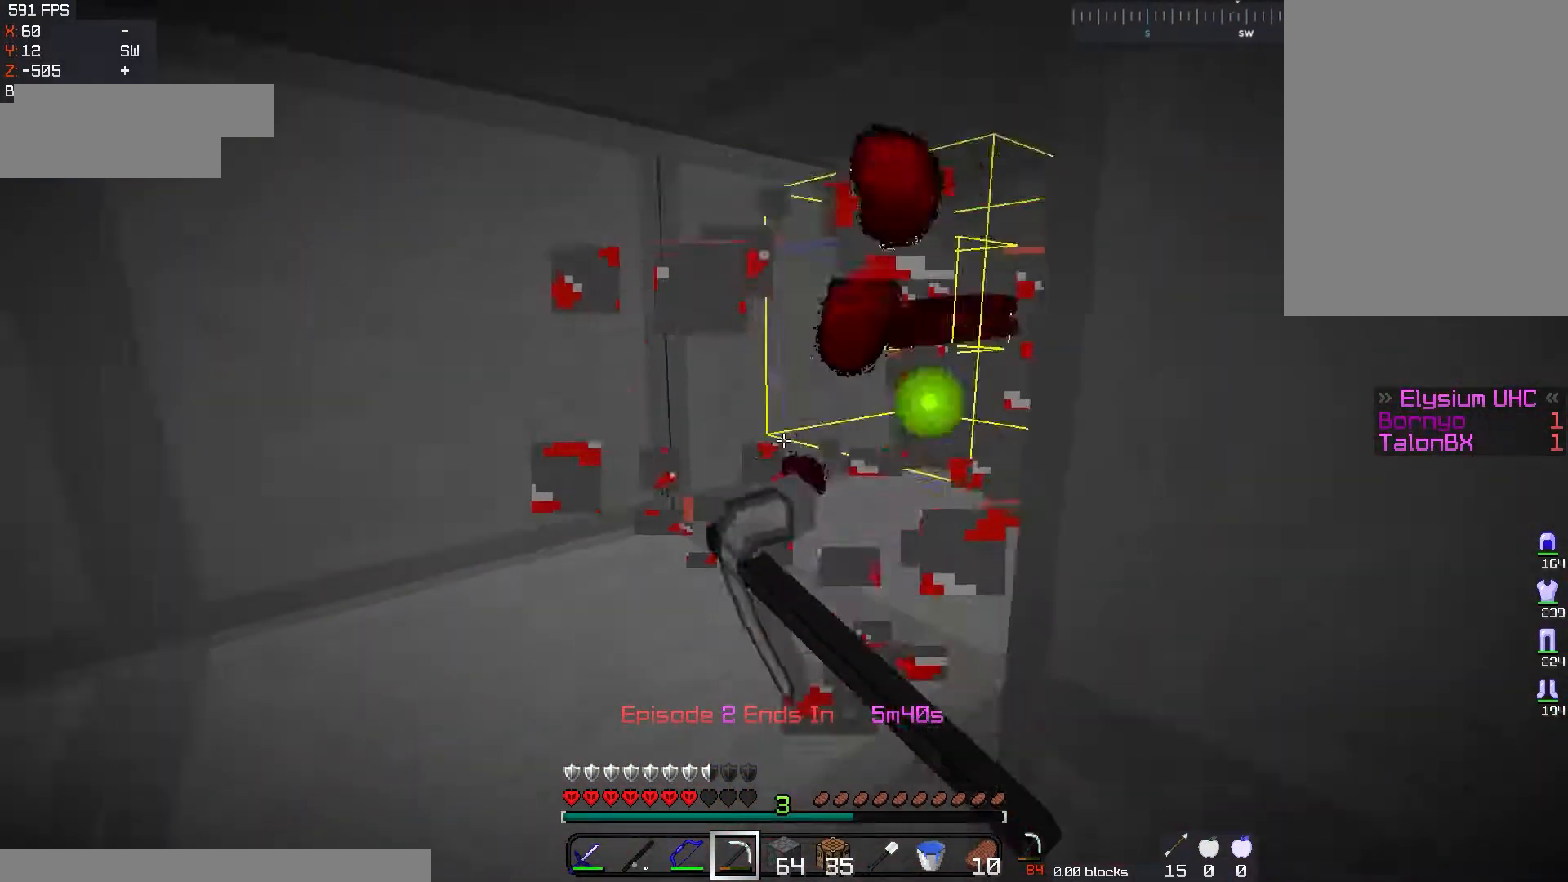
{"keys": ["w"], "mouse": ["left"], "events": [[484, "w", "down"]]}
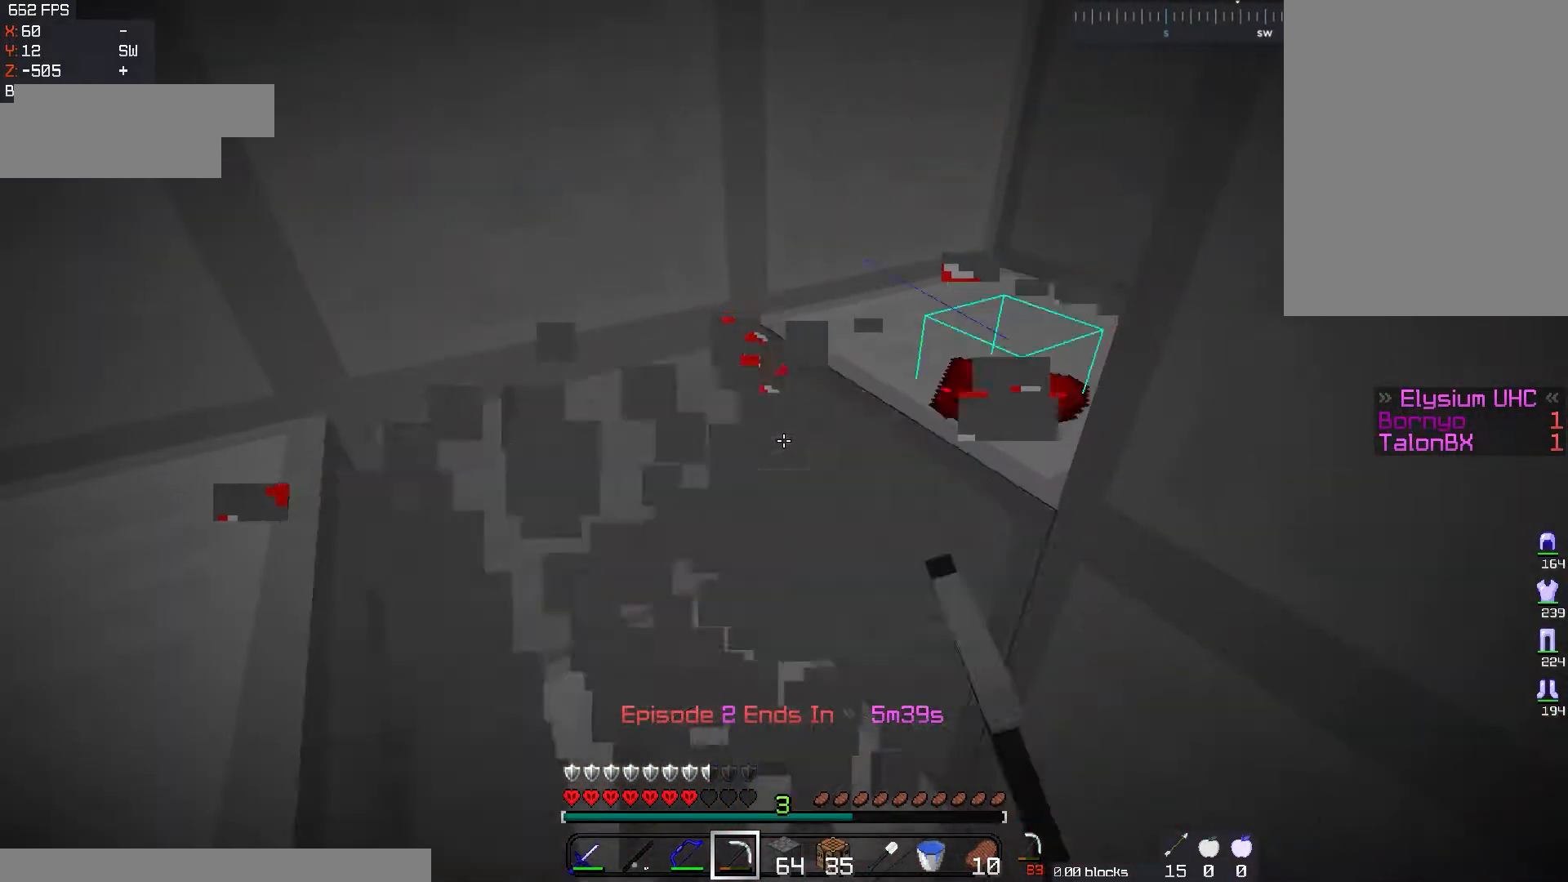
{"keys": [], "mouse": [], "events": [[233, "mouse_left", "up"], [250, "w", "up"]]}
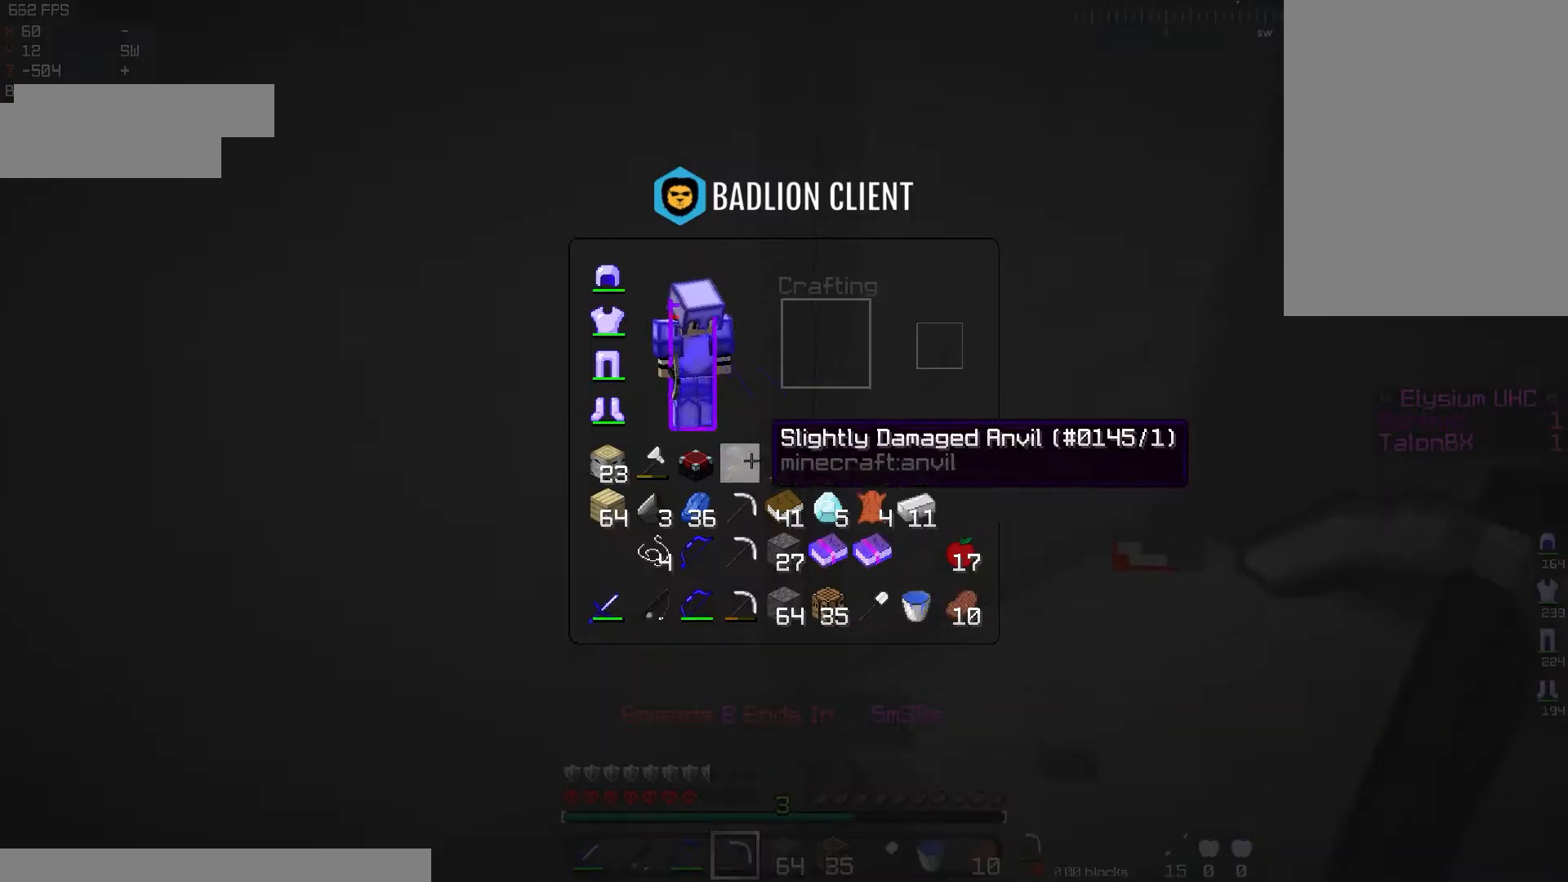
{"keys": [], "mouse": [], "events": []}
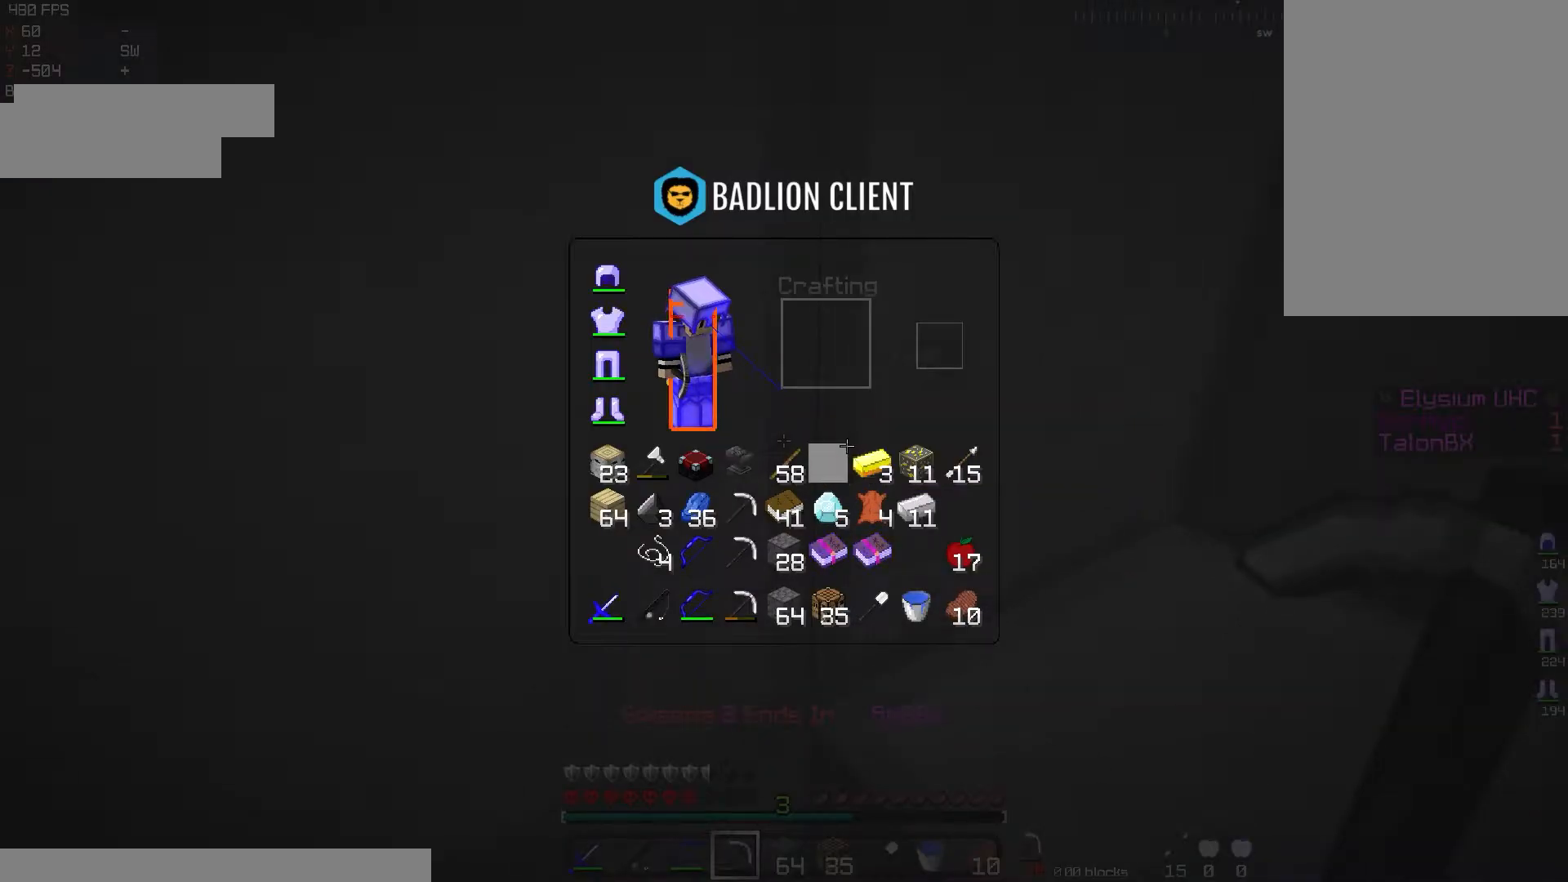
{"keys": ["d", "w"], "mouse": [], "events": [[433, "w", "down"], [500, "d", "down"]]}
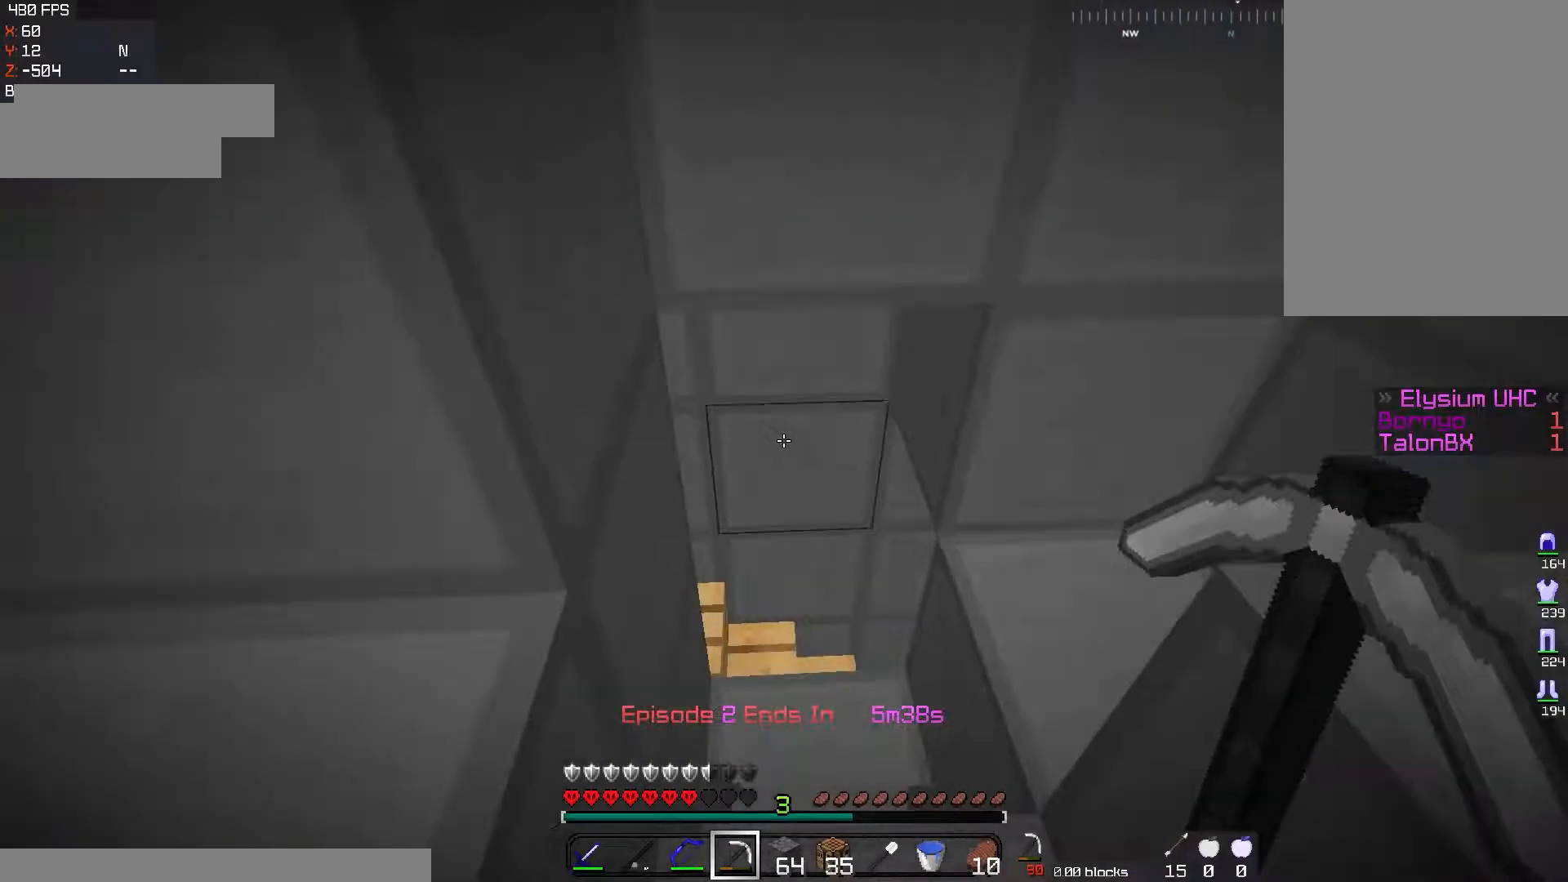
{"keys": ["a", "w"], "mouse": [], "events": [[184, "d", "up"], [417, "a", "down"]]}
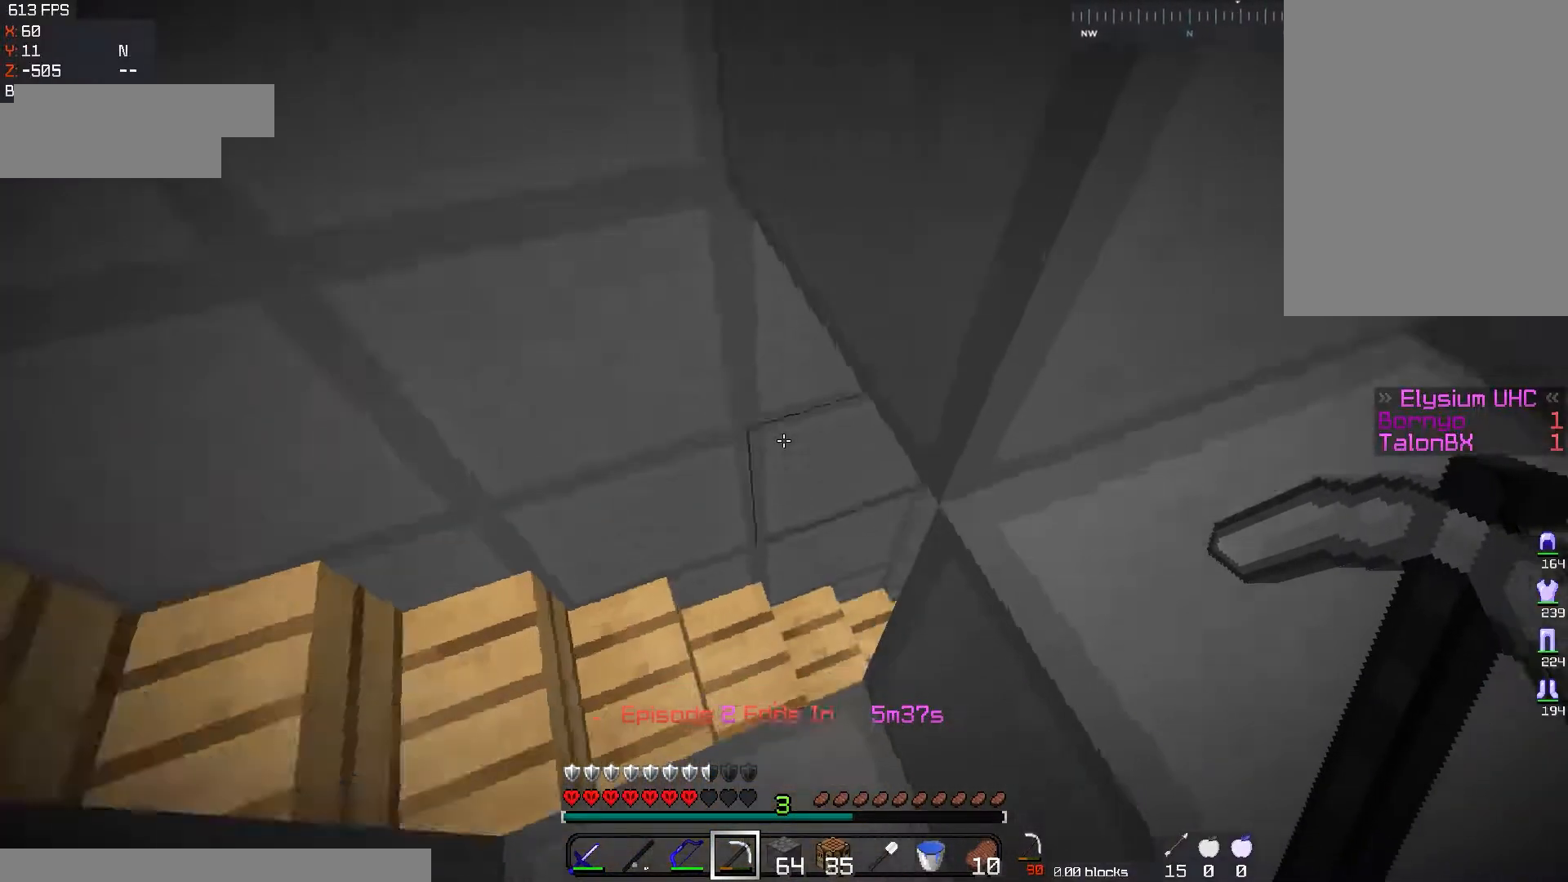
{"keys": ["w"], "mouse": [], "events": [[317, "a", "up"]]}
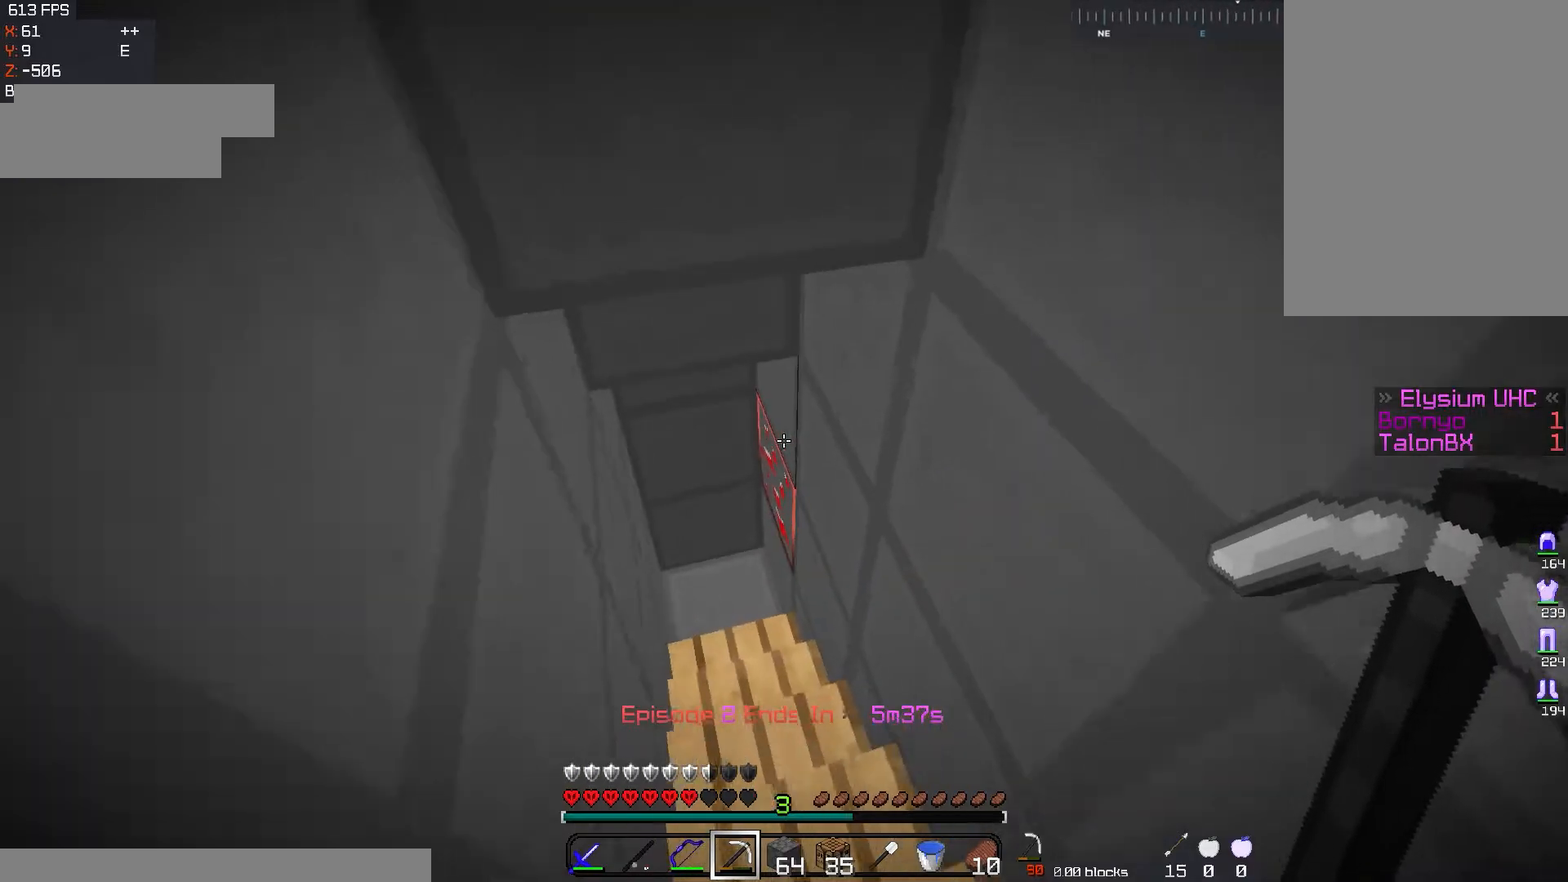
{"keys": ["a", "w"], "mouse": ["left"], "events": [[134, "a", "down"], [401, "mouse_left", "down"]]}
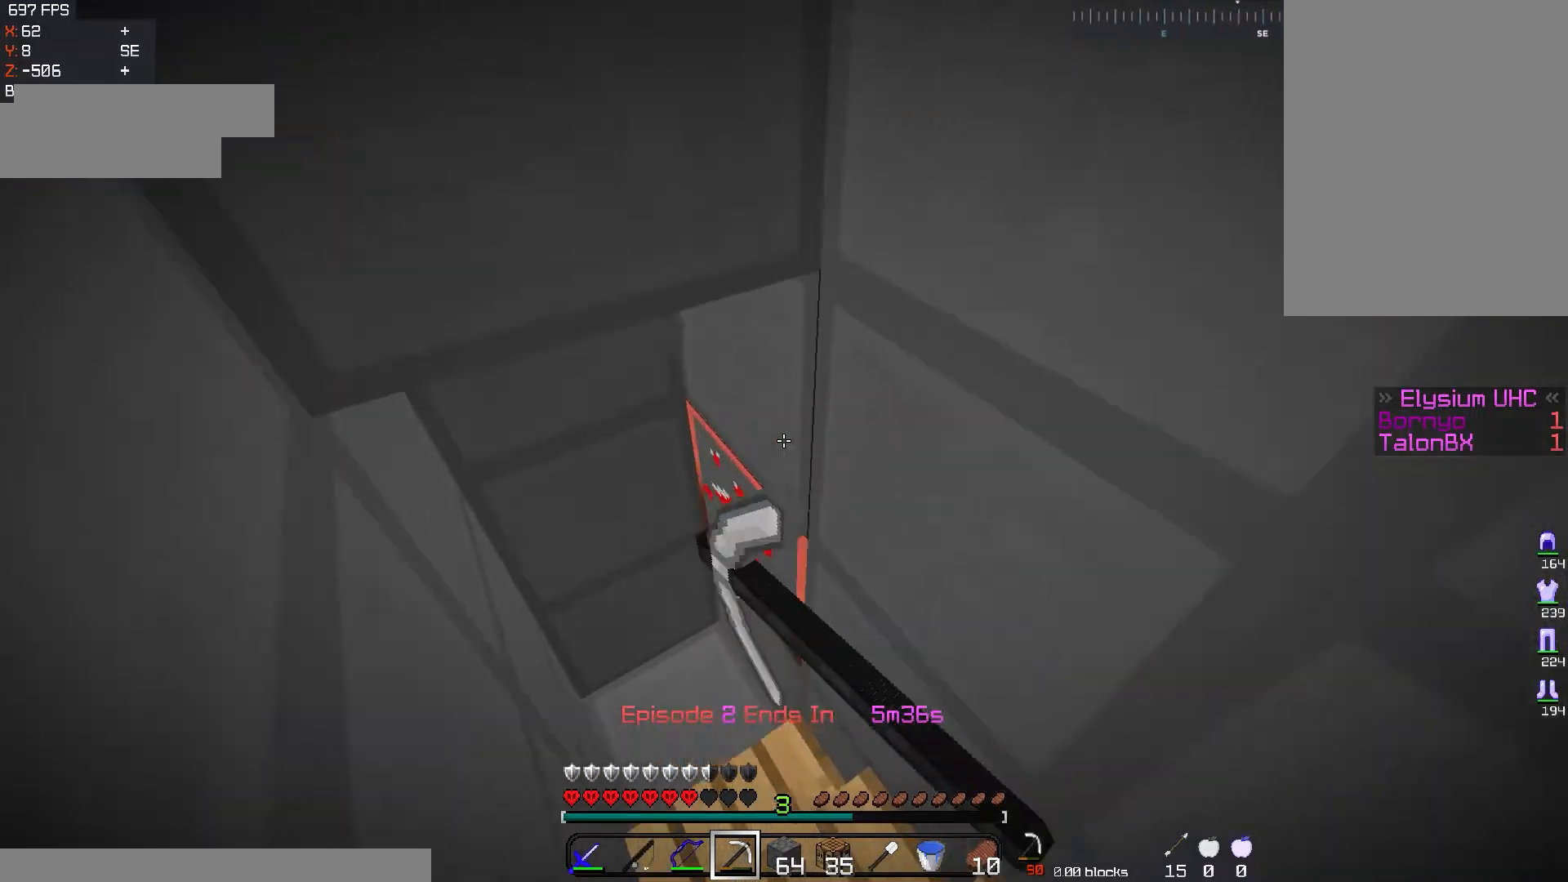
{"keys": ["a"], "mouse": ["left"], "events": [[200, "w", "up"], [216, "a", "up"], [500, "a", "down"]]}
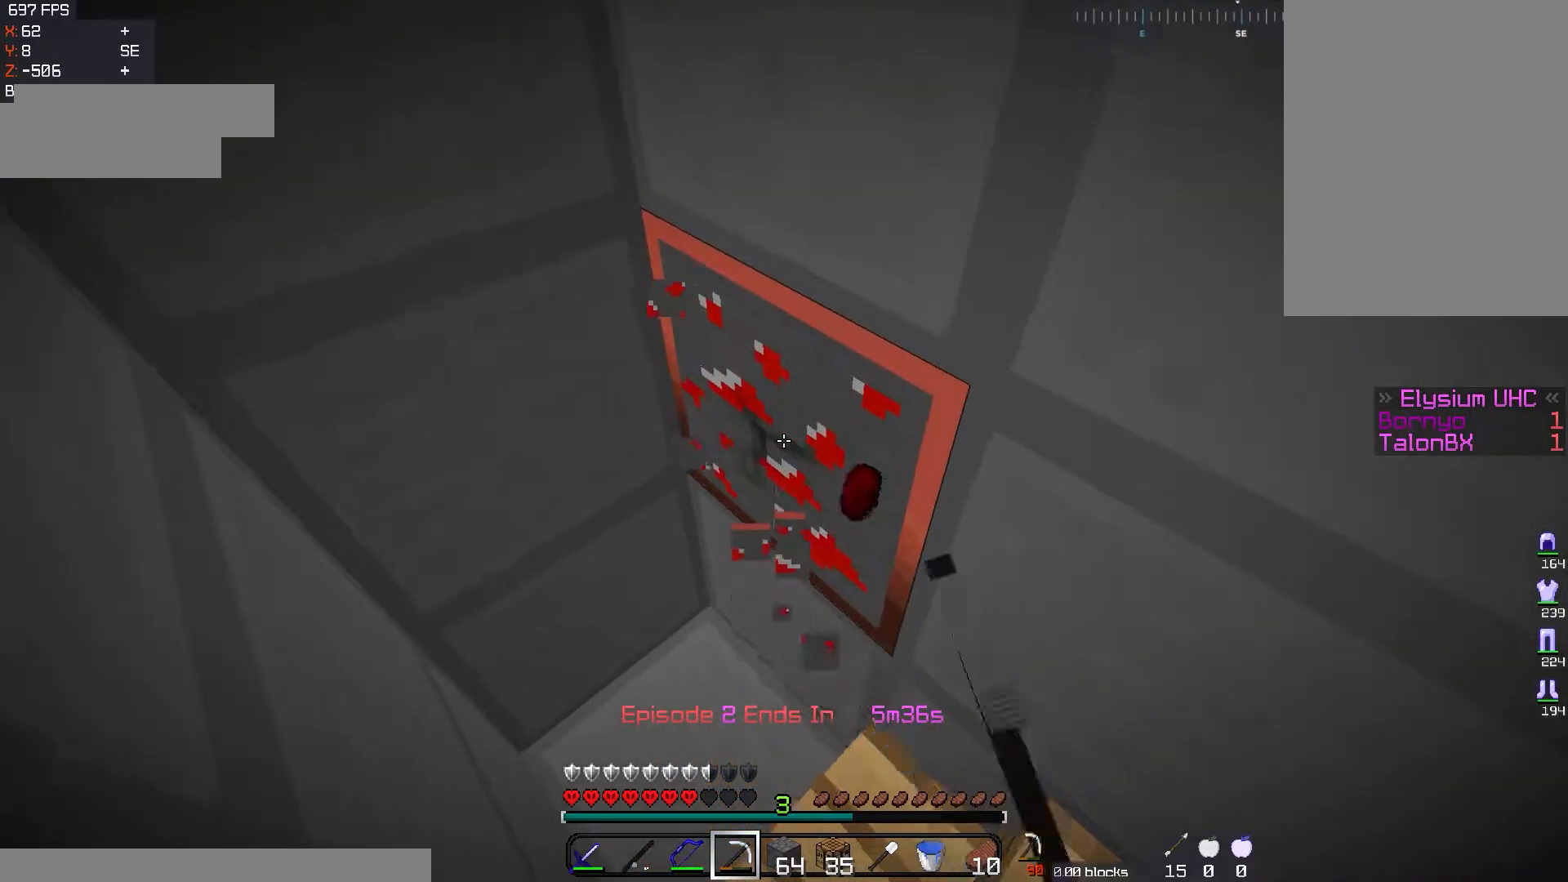
{"keys": ["a", "w"], "mouse": ["left"], "events": [[33, "w", "down"], [250, "w", "up"], [300, "a", "up"], [350, "a", "down"], [384, "w", "down"]]}
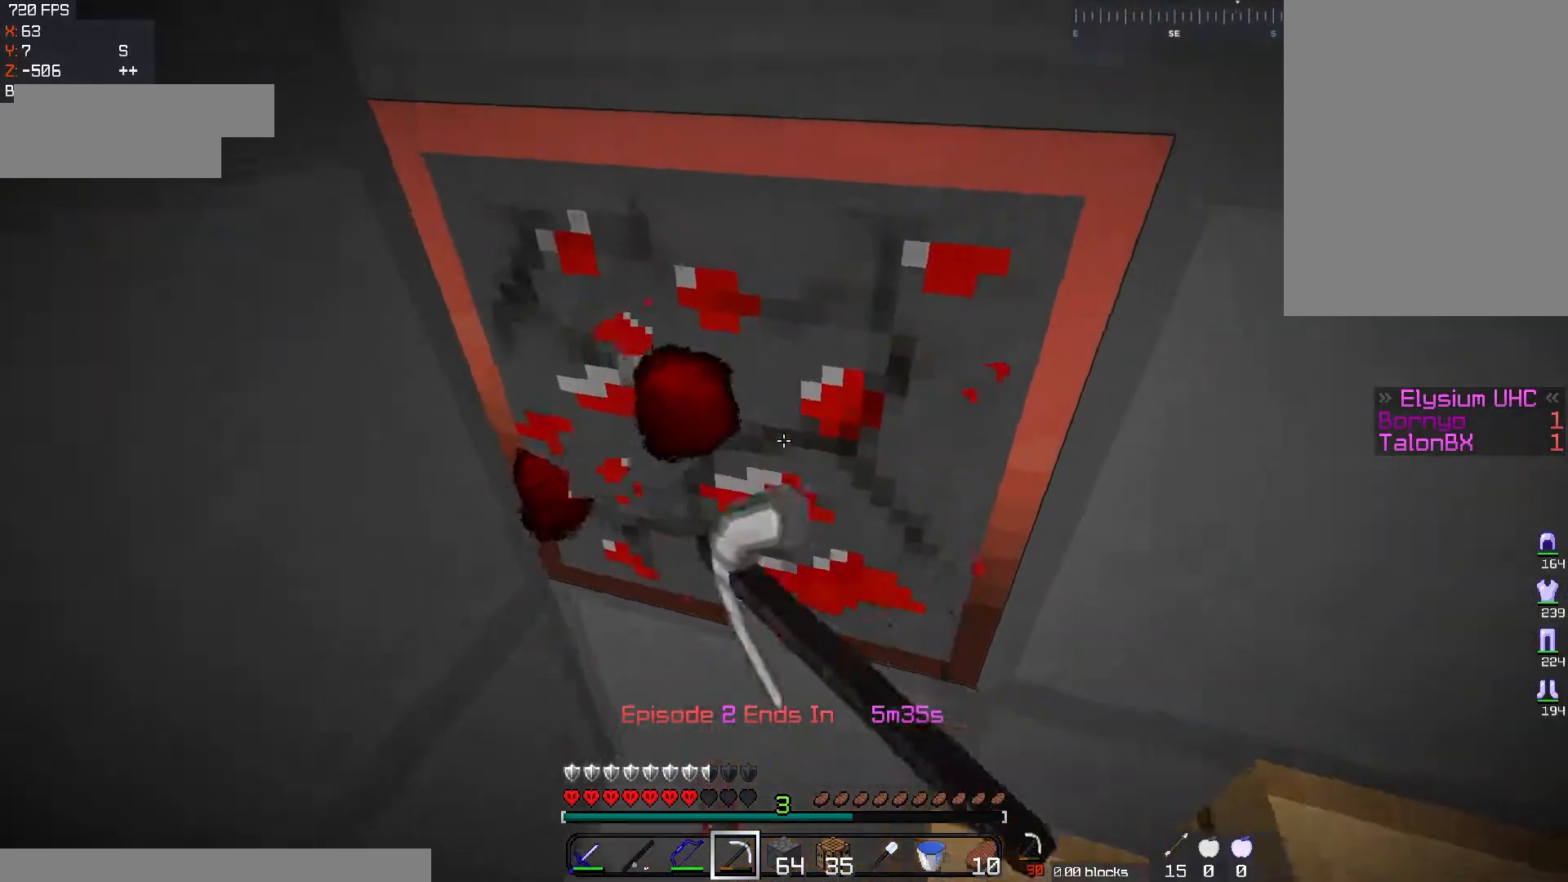
{"keys": [], "mouse": ["left"], "events": [[166, "w", "up"], [200, "a", "up"]]}
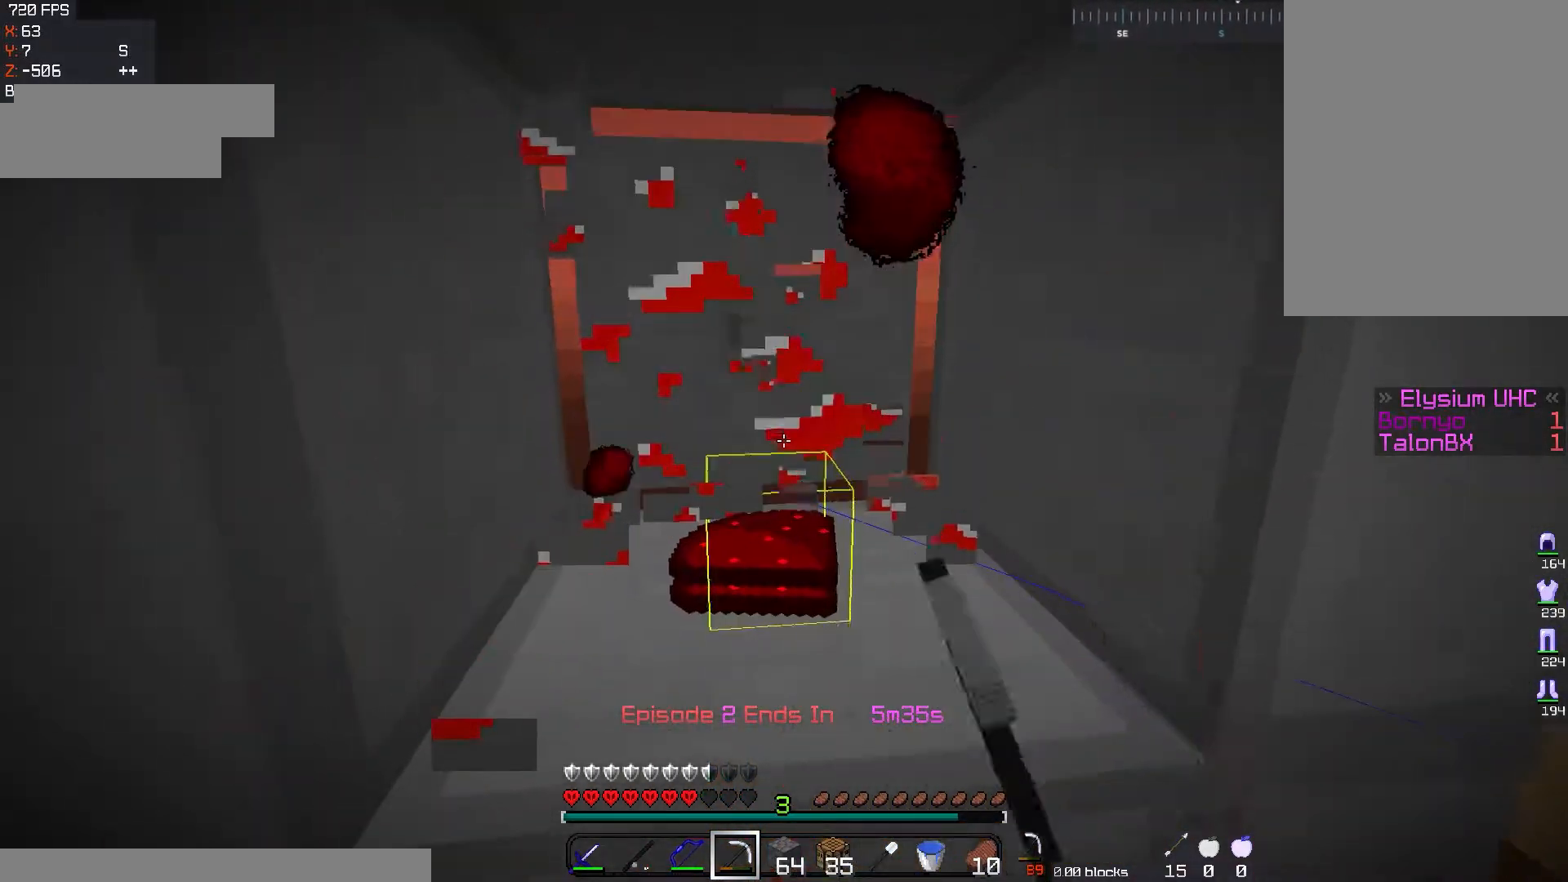
{"keys": [], "mouse": ["left"], "events": []}
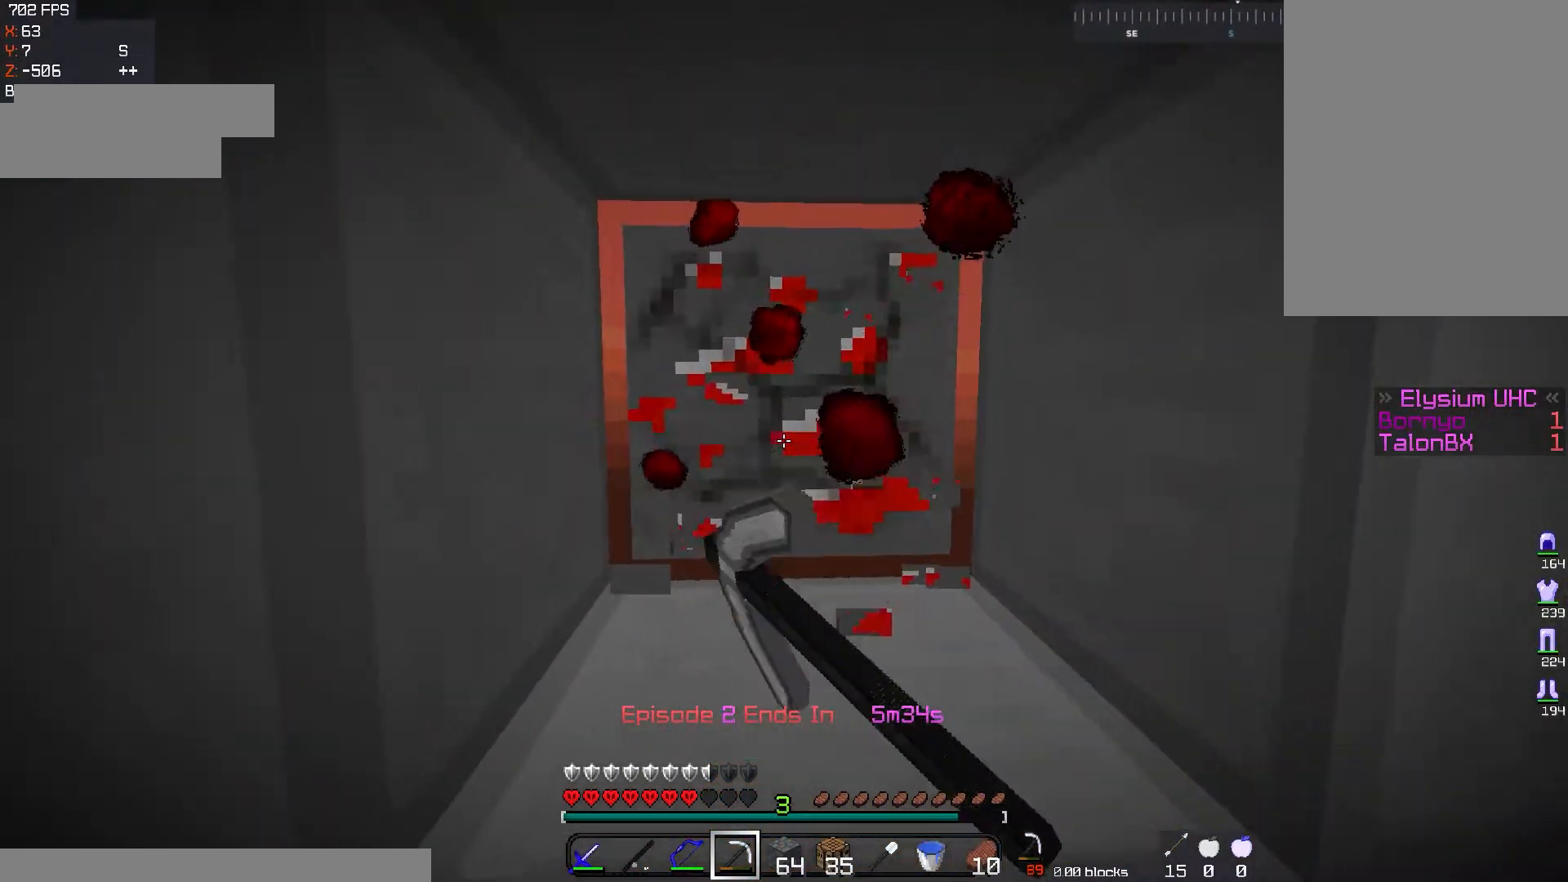
{"keys": [], "mouse": ["left"], "events": []}
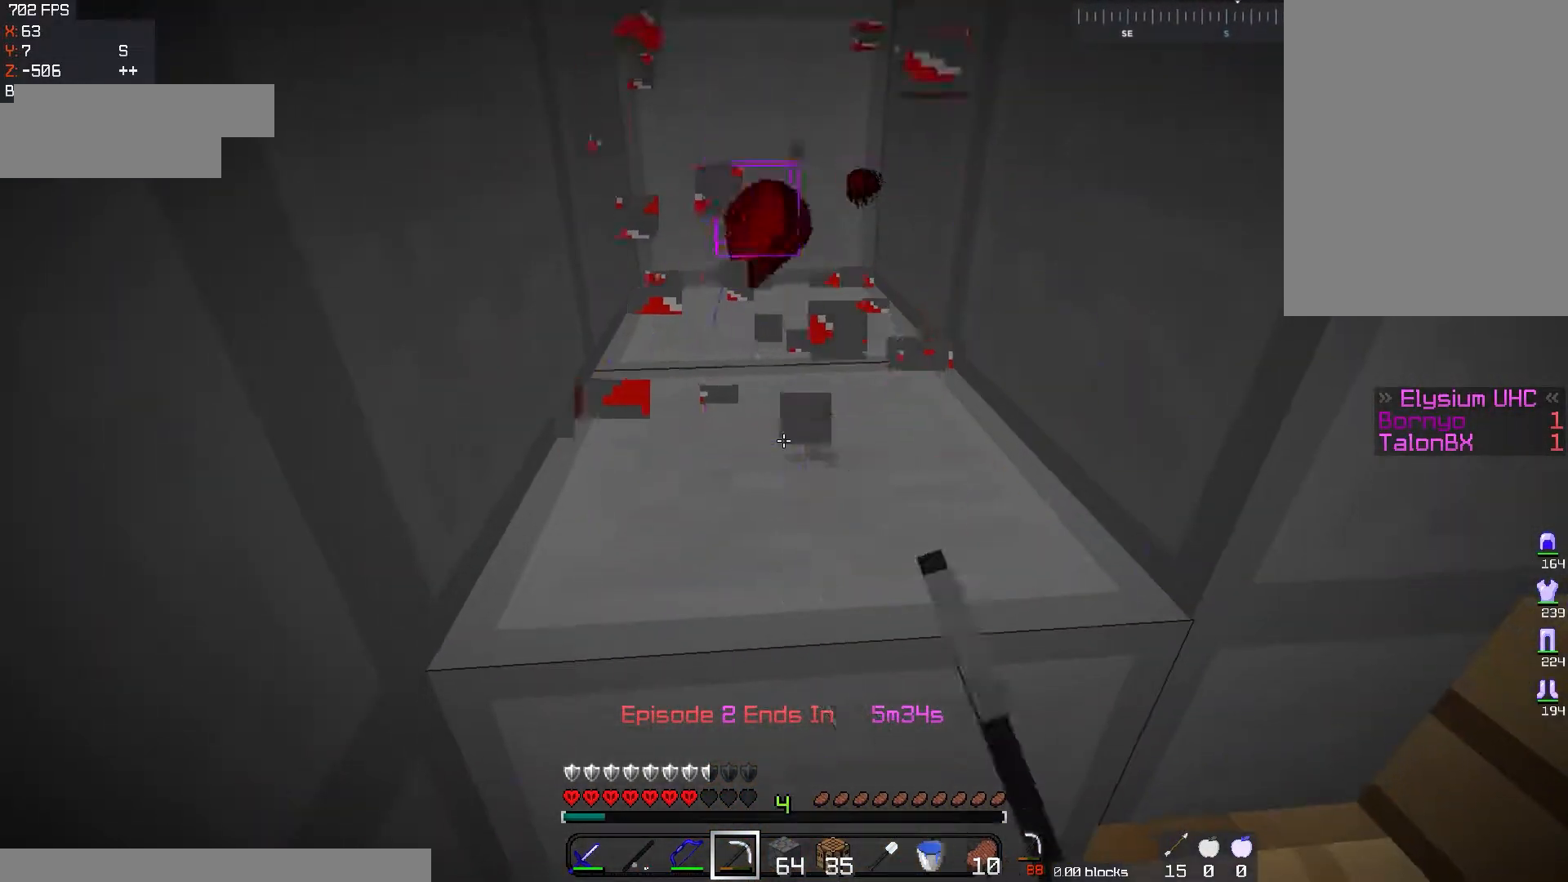
{"keys": ["w"], "mouse": ["left"], "events": [[401, "w", "down"]]}
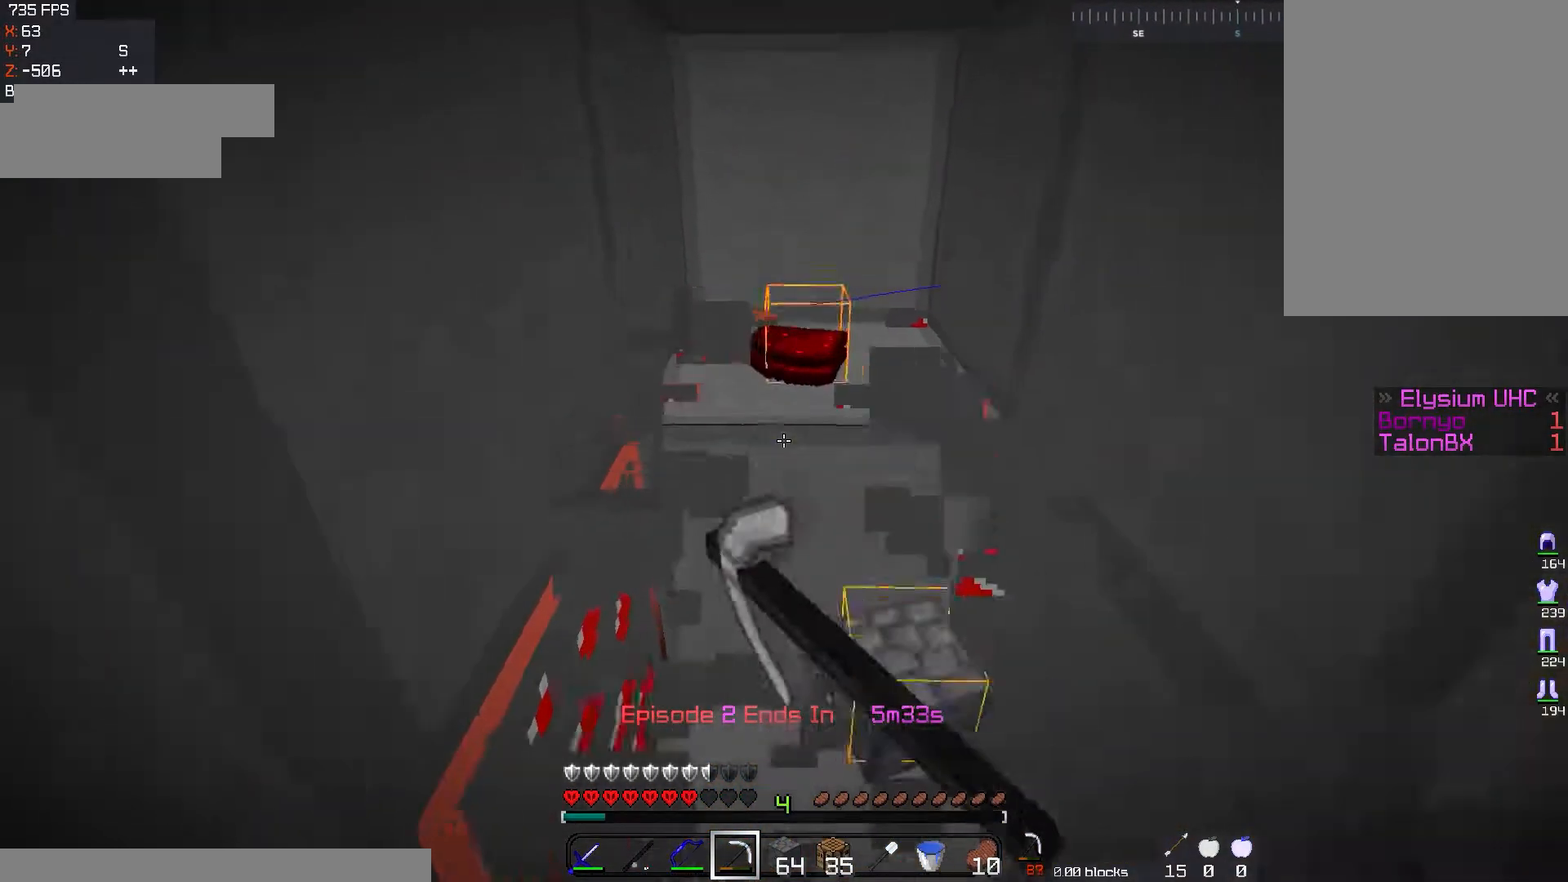
{"keys": [], "mouse": [], "events": [[83, "mouse_left", "up"], [133, "w", "up"]]}
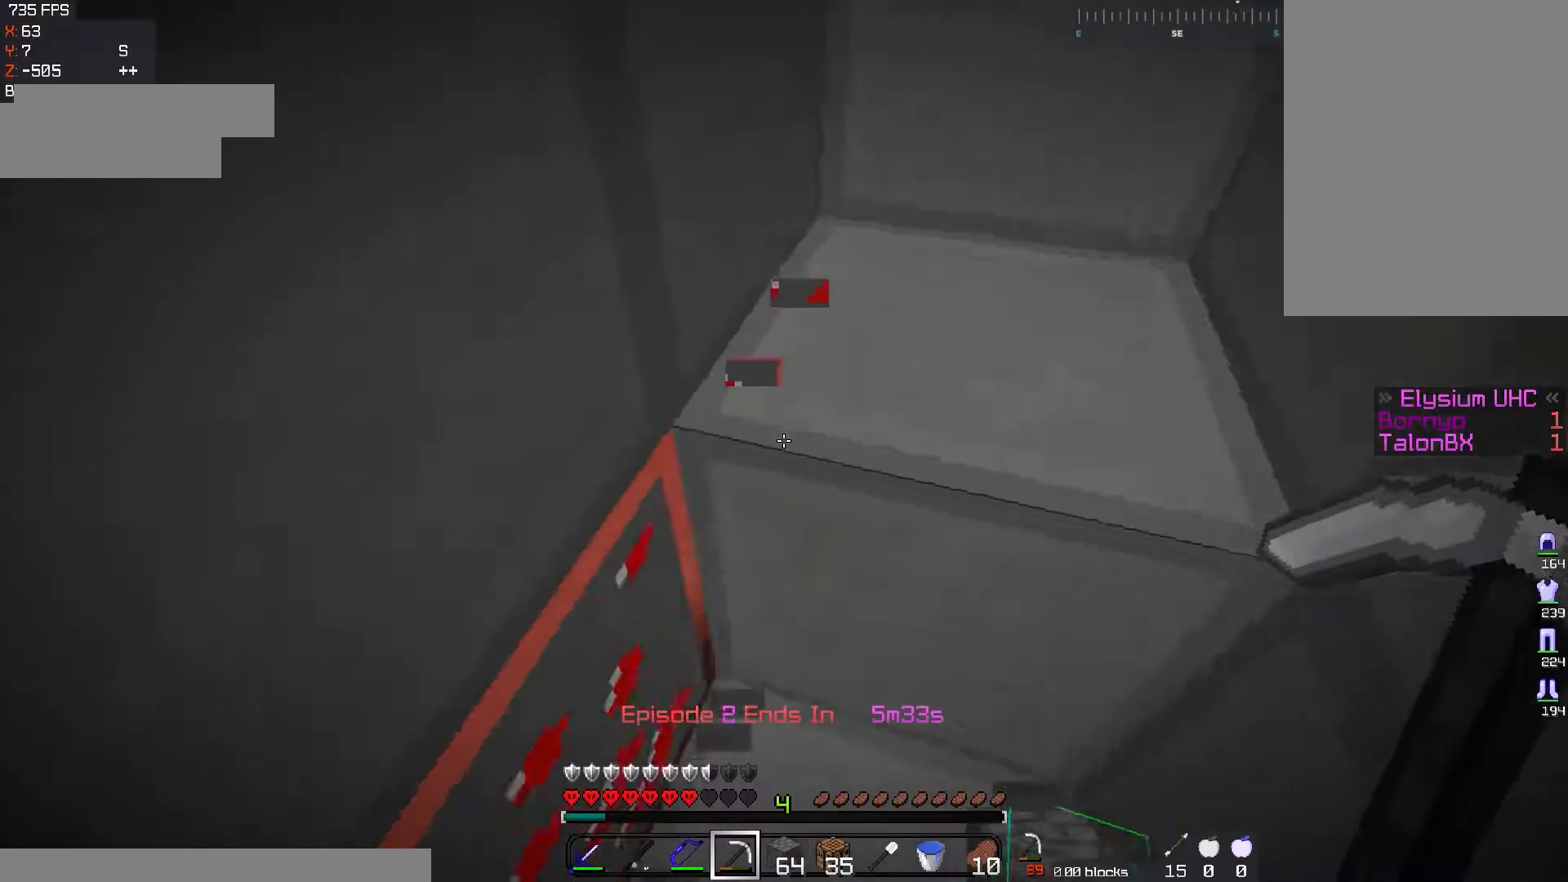
{"keys": ["s"], "mouse": ["left"], "events": [[17, "mouse_left", "down"], [267, "s", "down"]]}
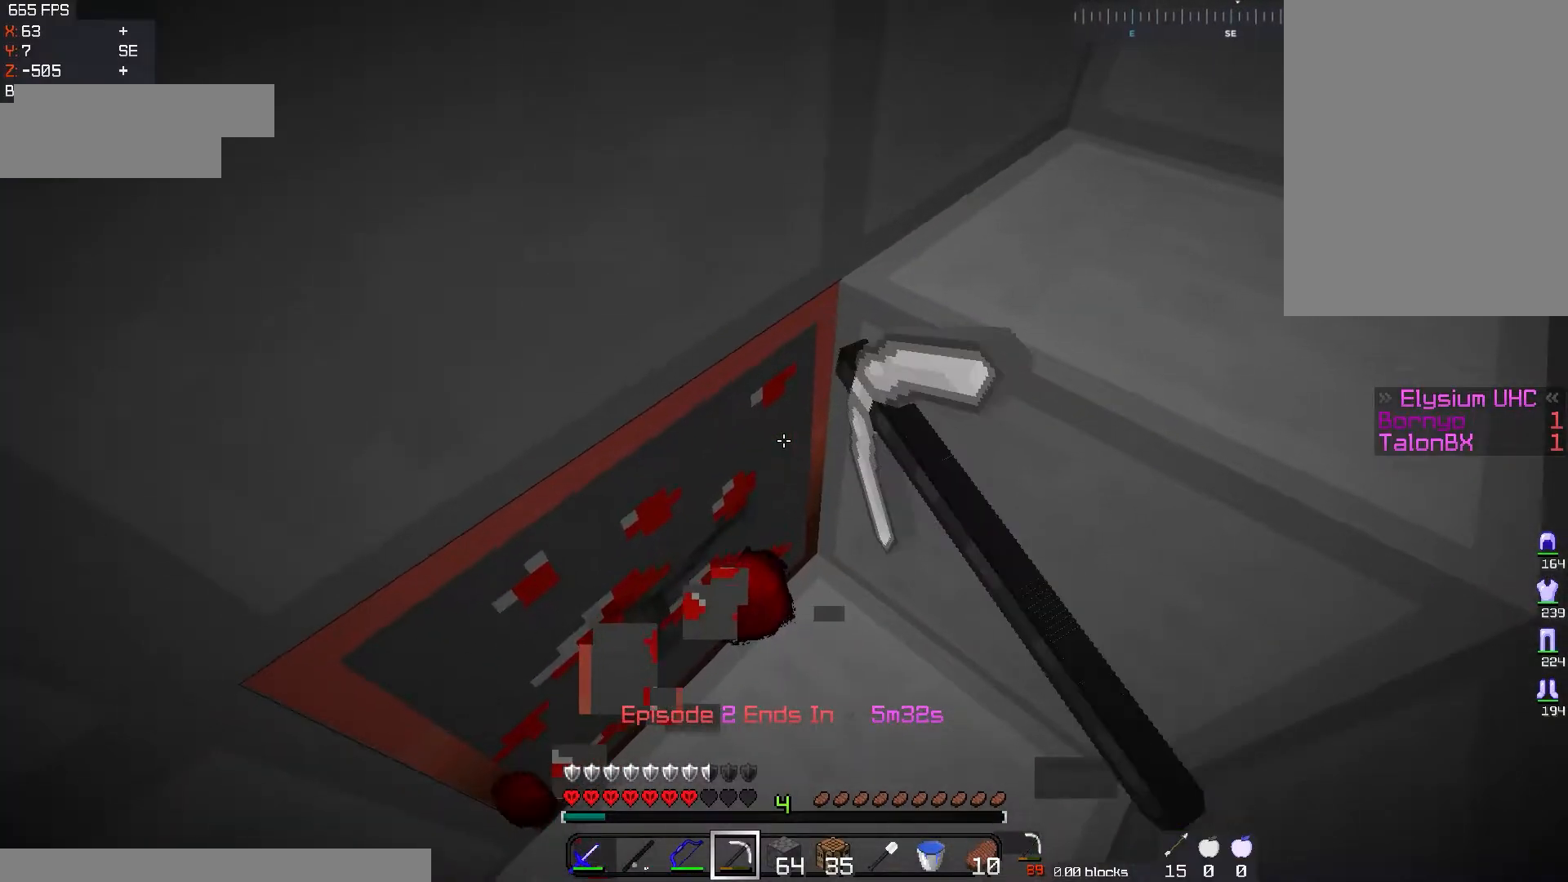
{"keys": [], "mouse": ["left"], "events": [[16, "s", "up"], [233, "s", "down"], [450, "s", "up"]]}
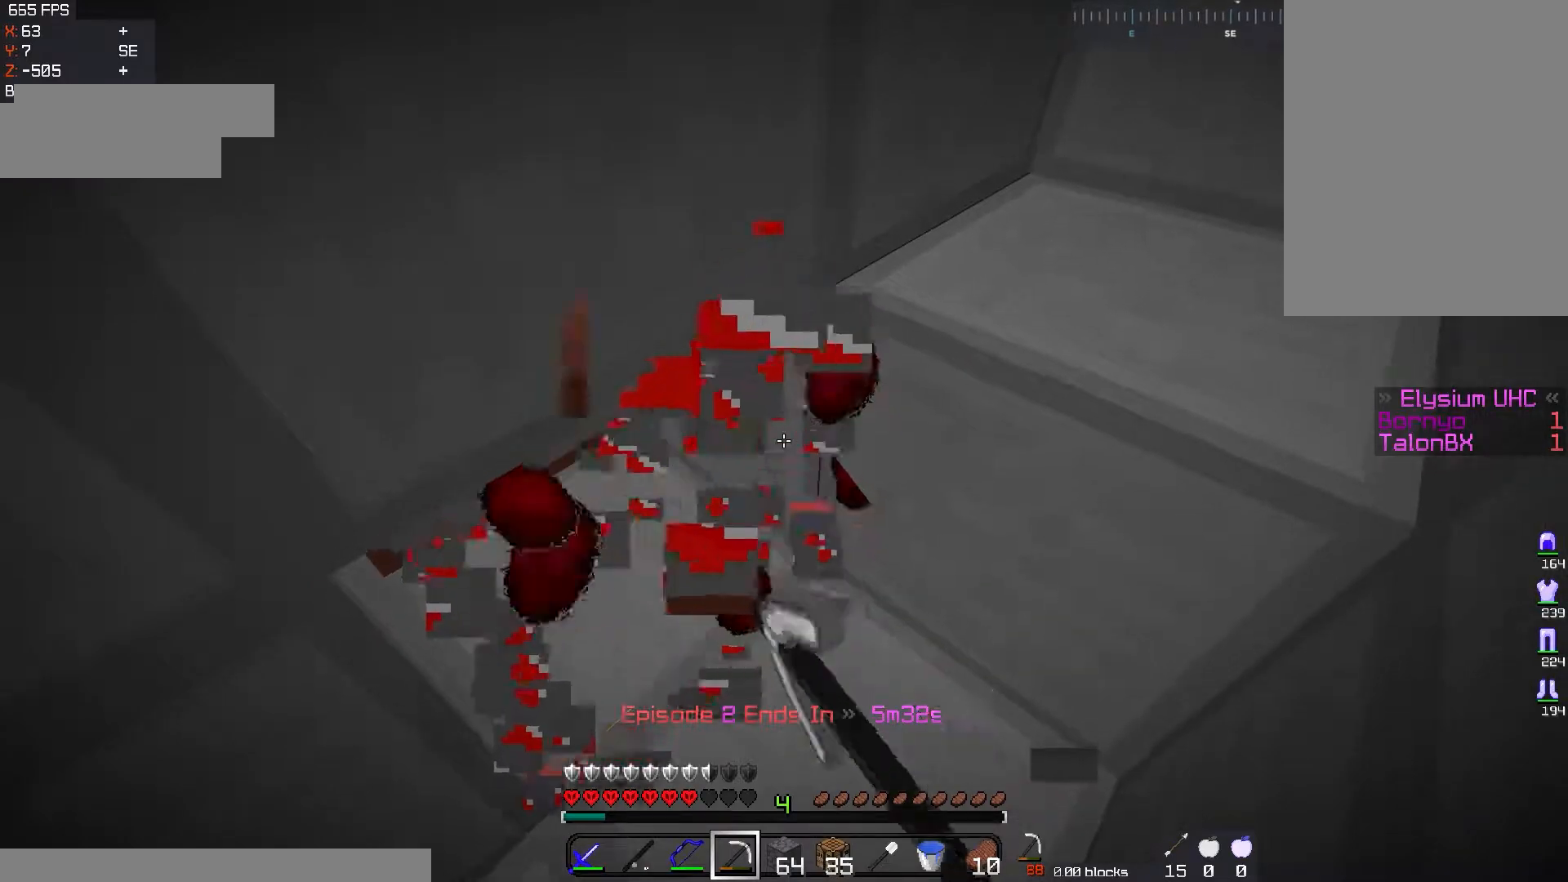
{"keys": [], "mouse": [], "events": [[467, "mouse_left", "up"]]}
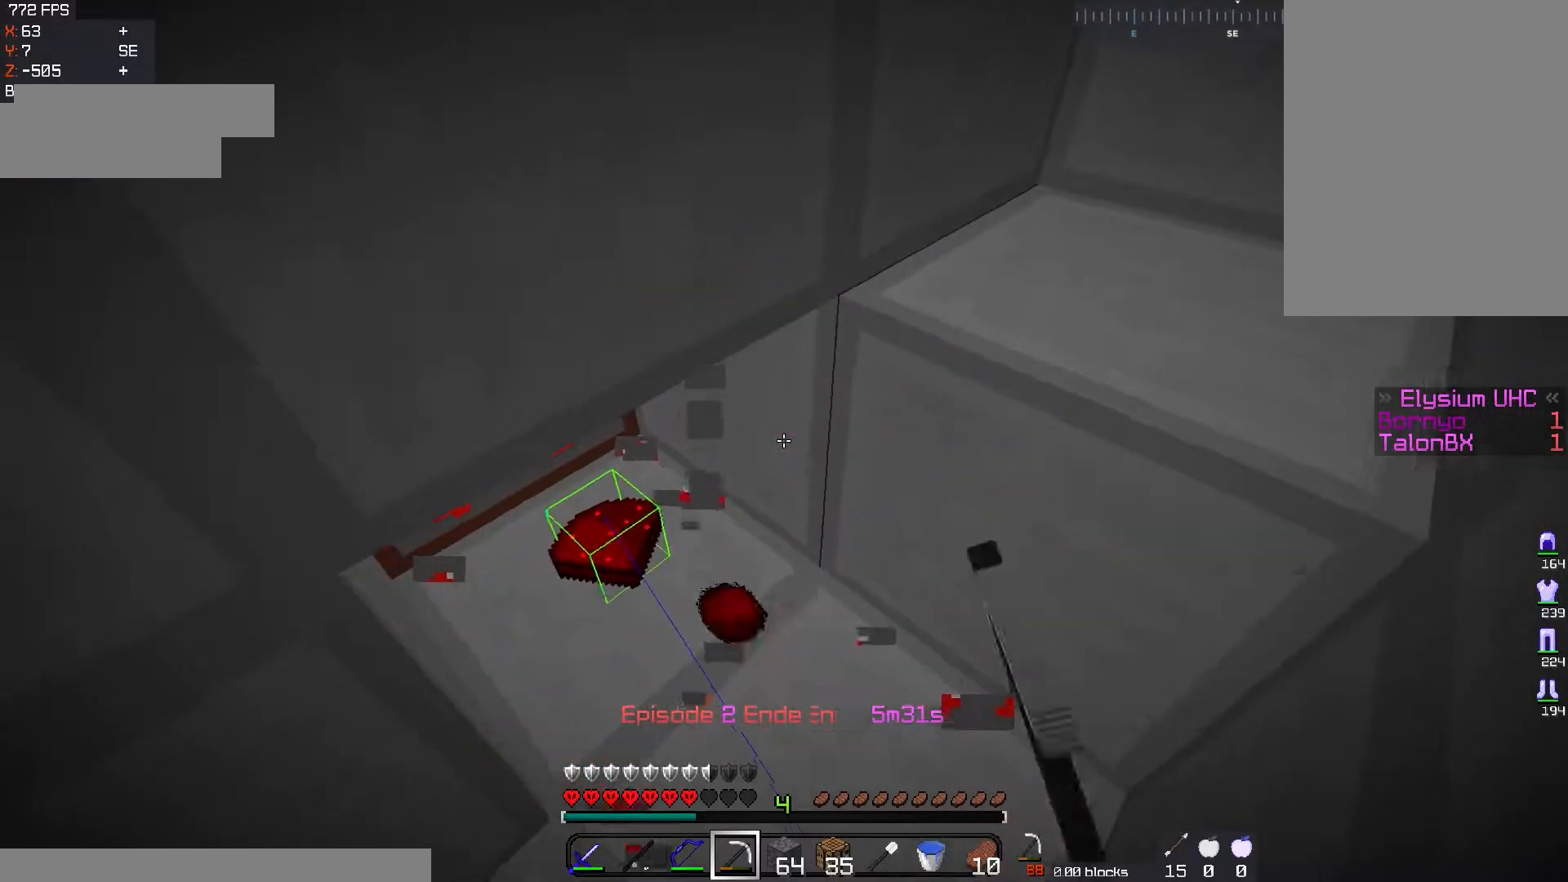
{"keys": ["d"], "mouse": ["left"], "events": [[33, "w", "down"], [116, "mouse_left", "down"], [200, "w", "up"], [333, "d", "down"]]}
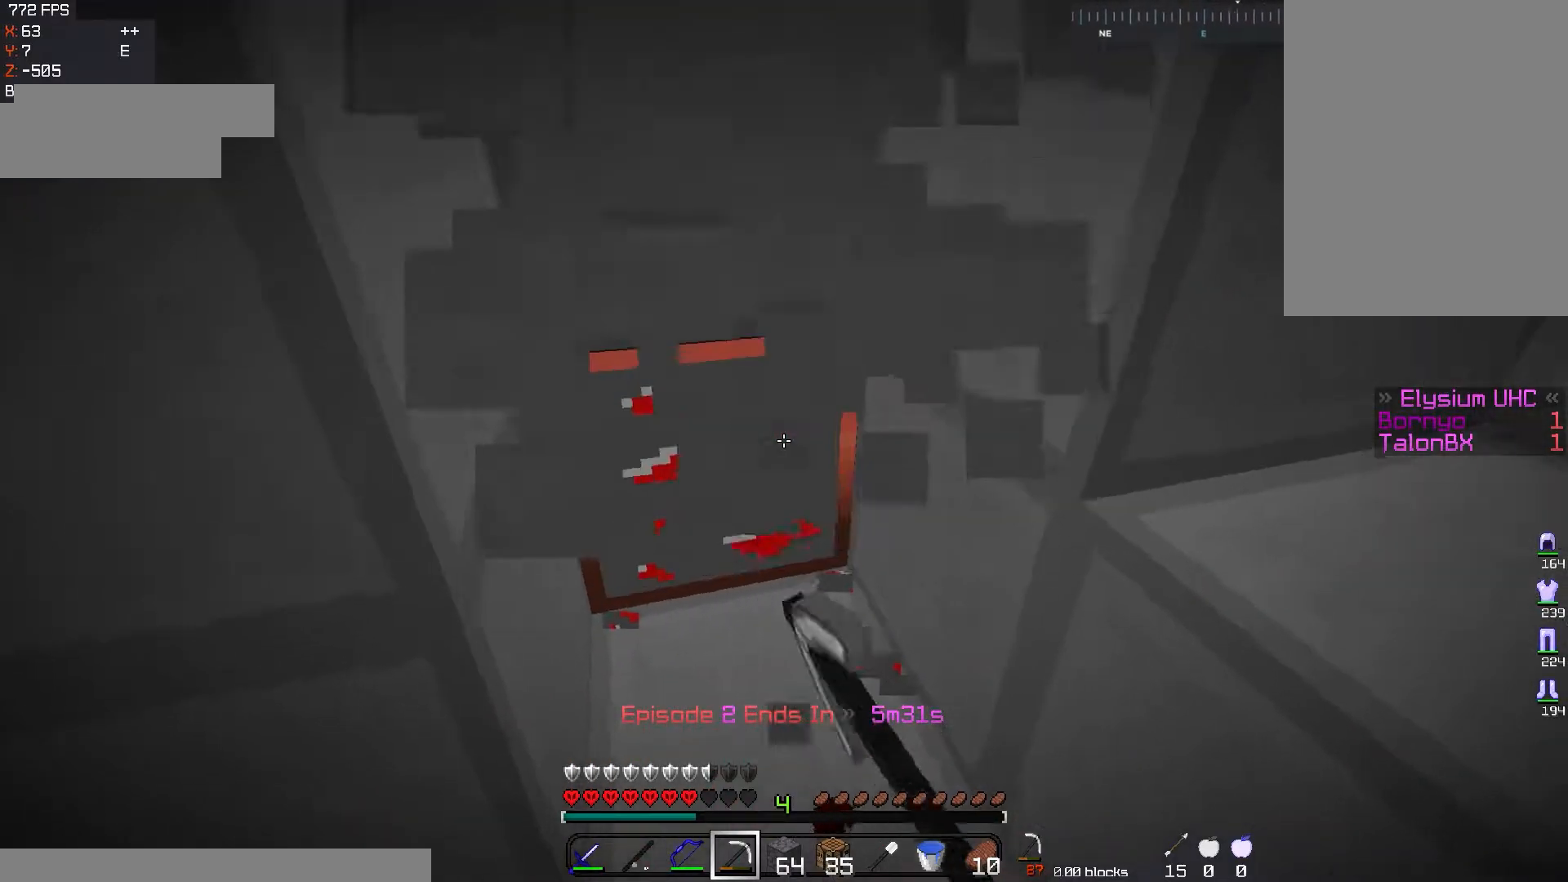
{"keys": [], "mouse": ["left"], "events": [[100, "d", "up"]]}
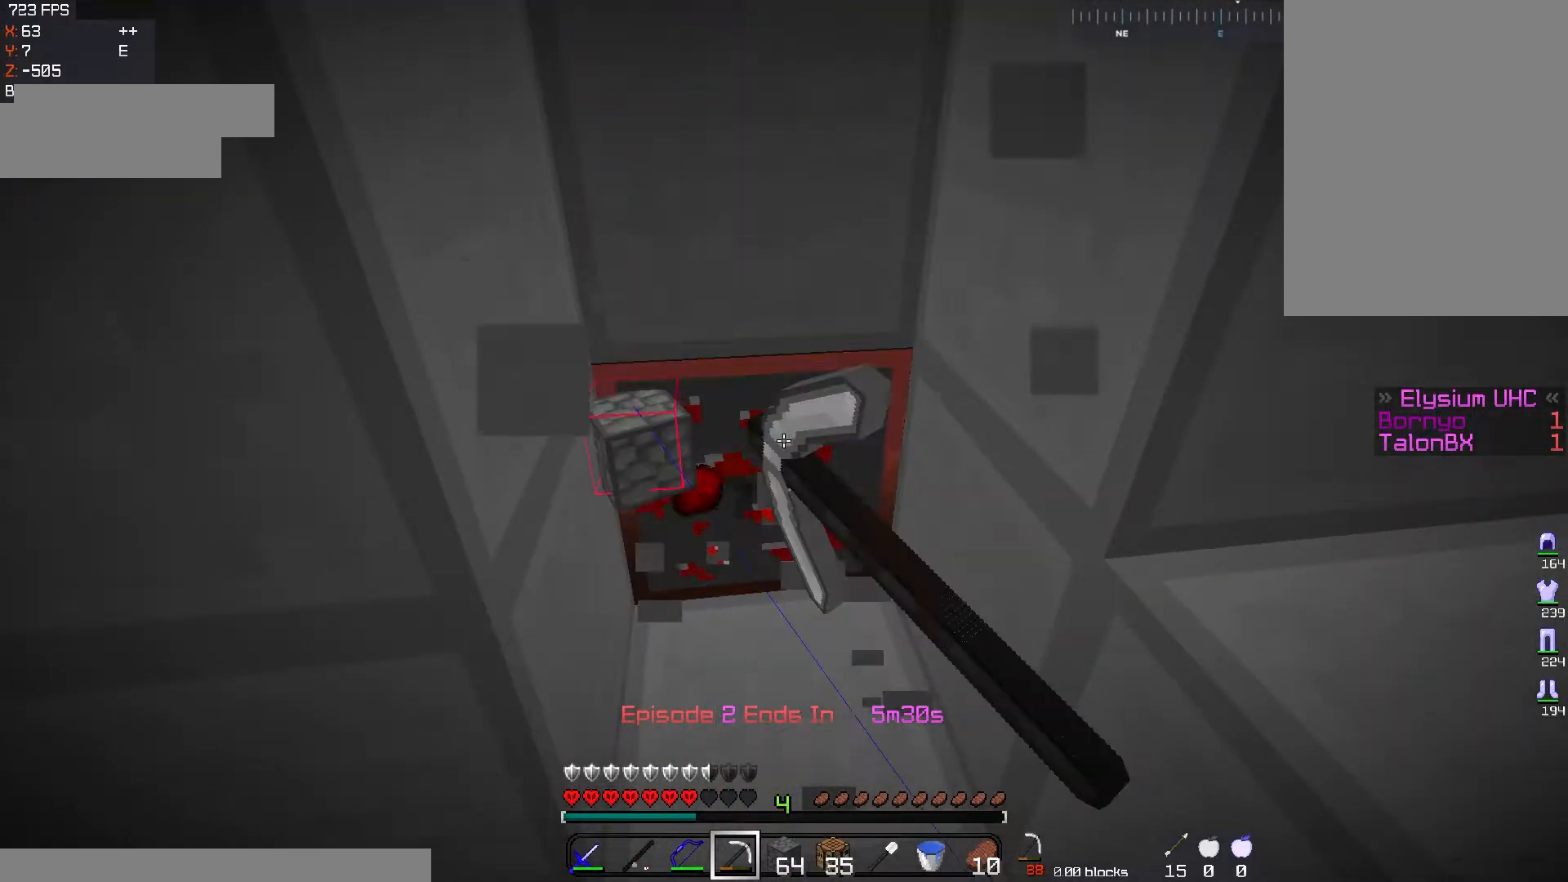
{"keys": [], "mouse": ["left"], "events": []}
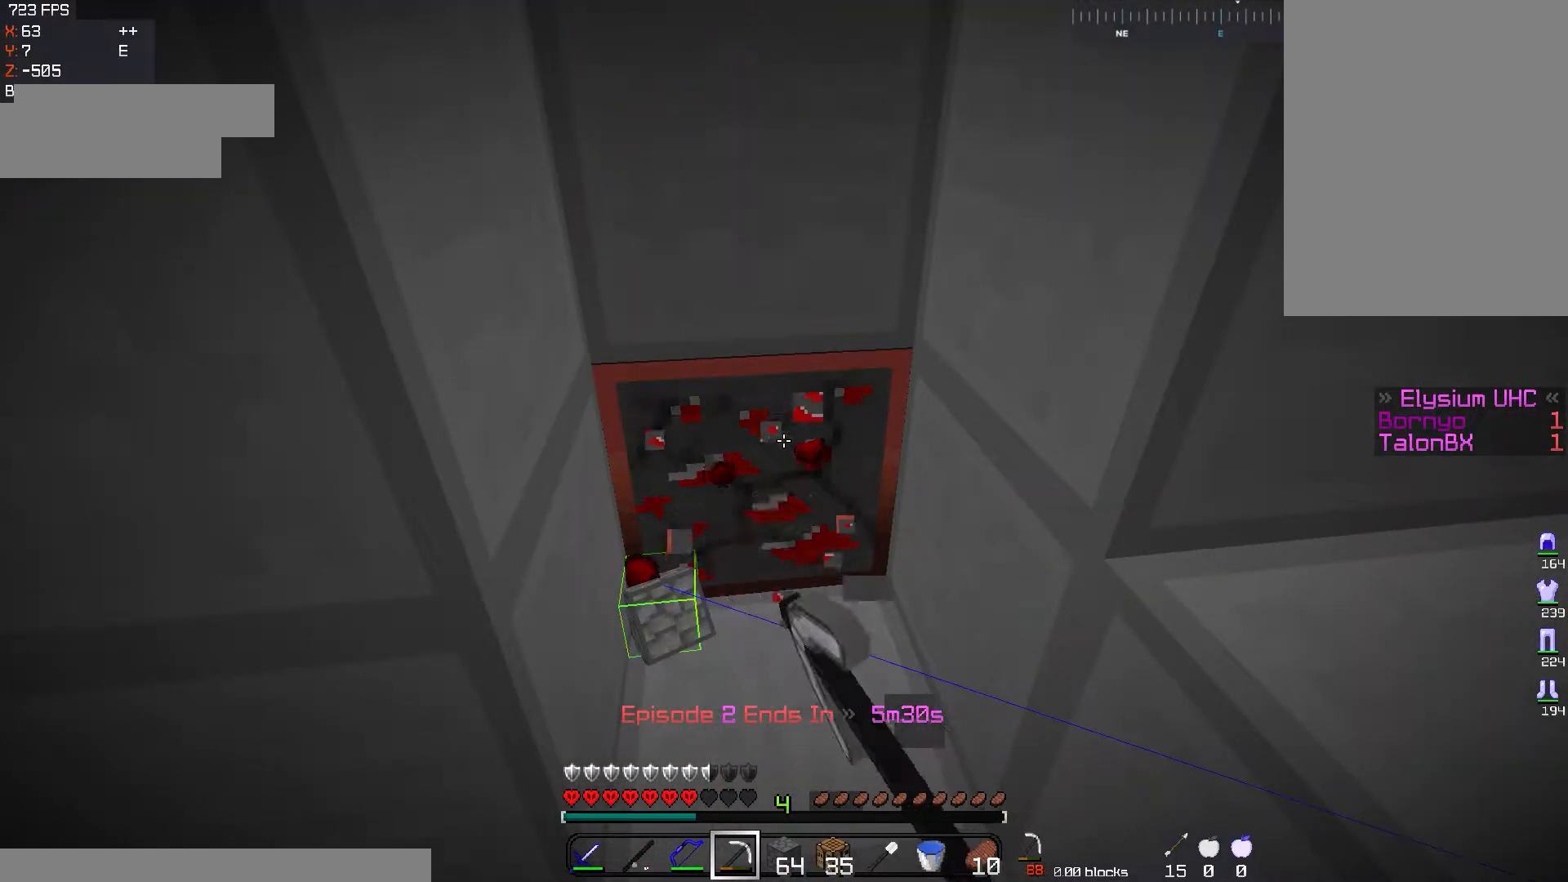
{"keys": [], "mouse": ["left"], "events": []}
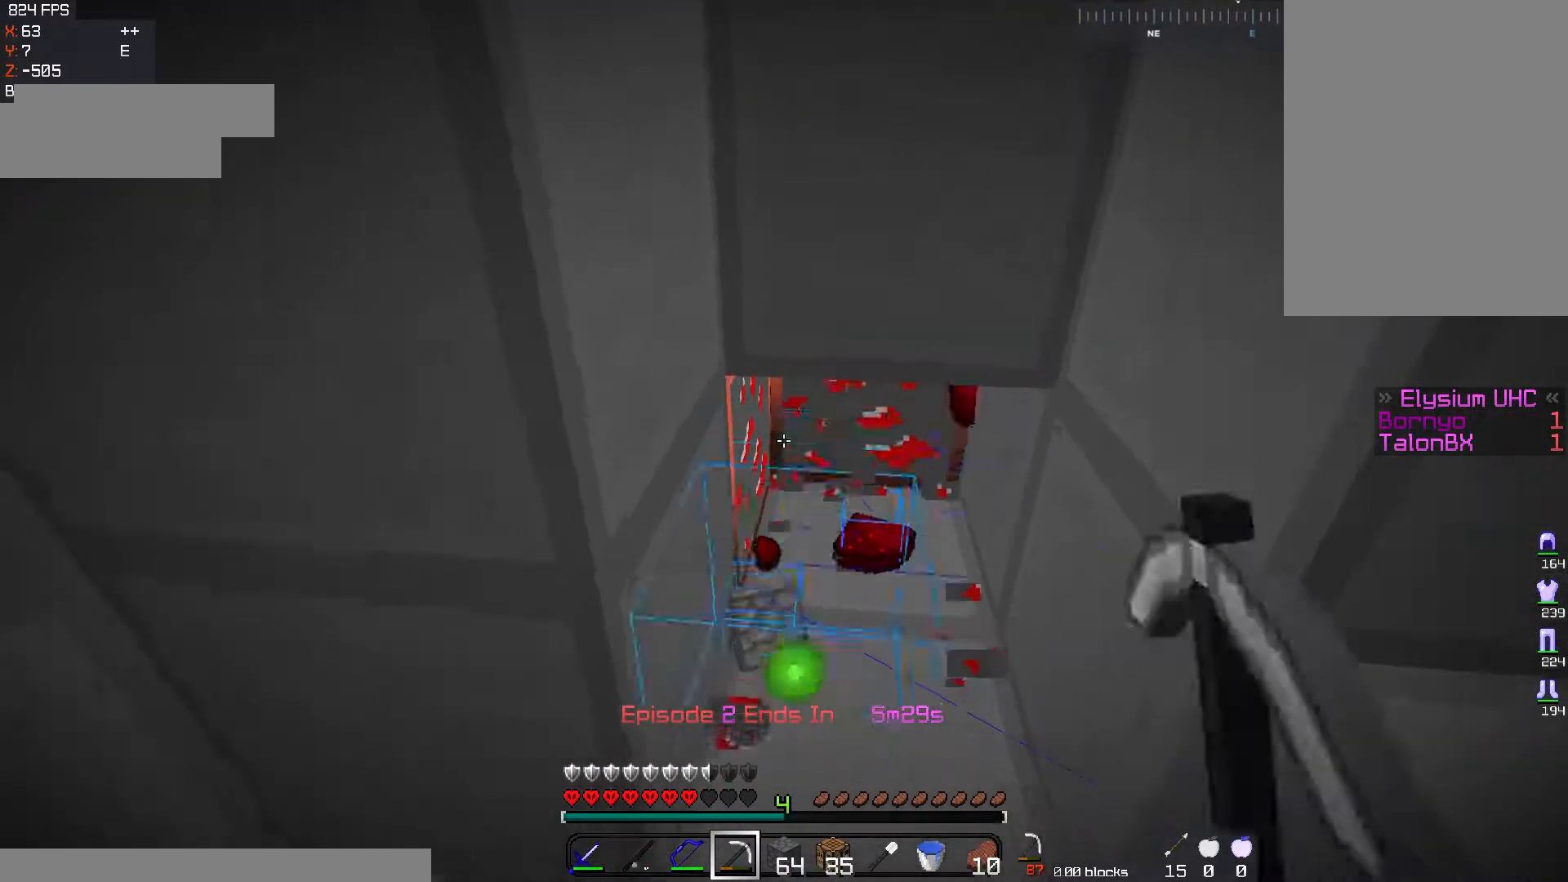
{"keys": ["w"], "mouse": ["left"], "events": [[467, "w", "down"]]}
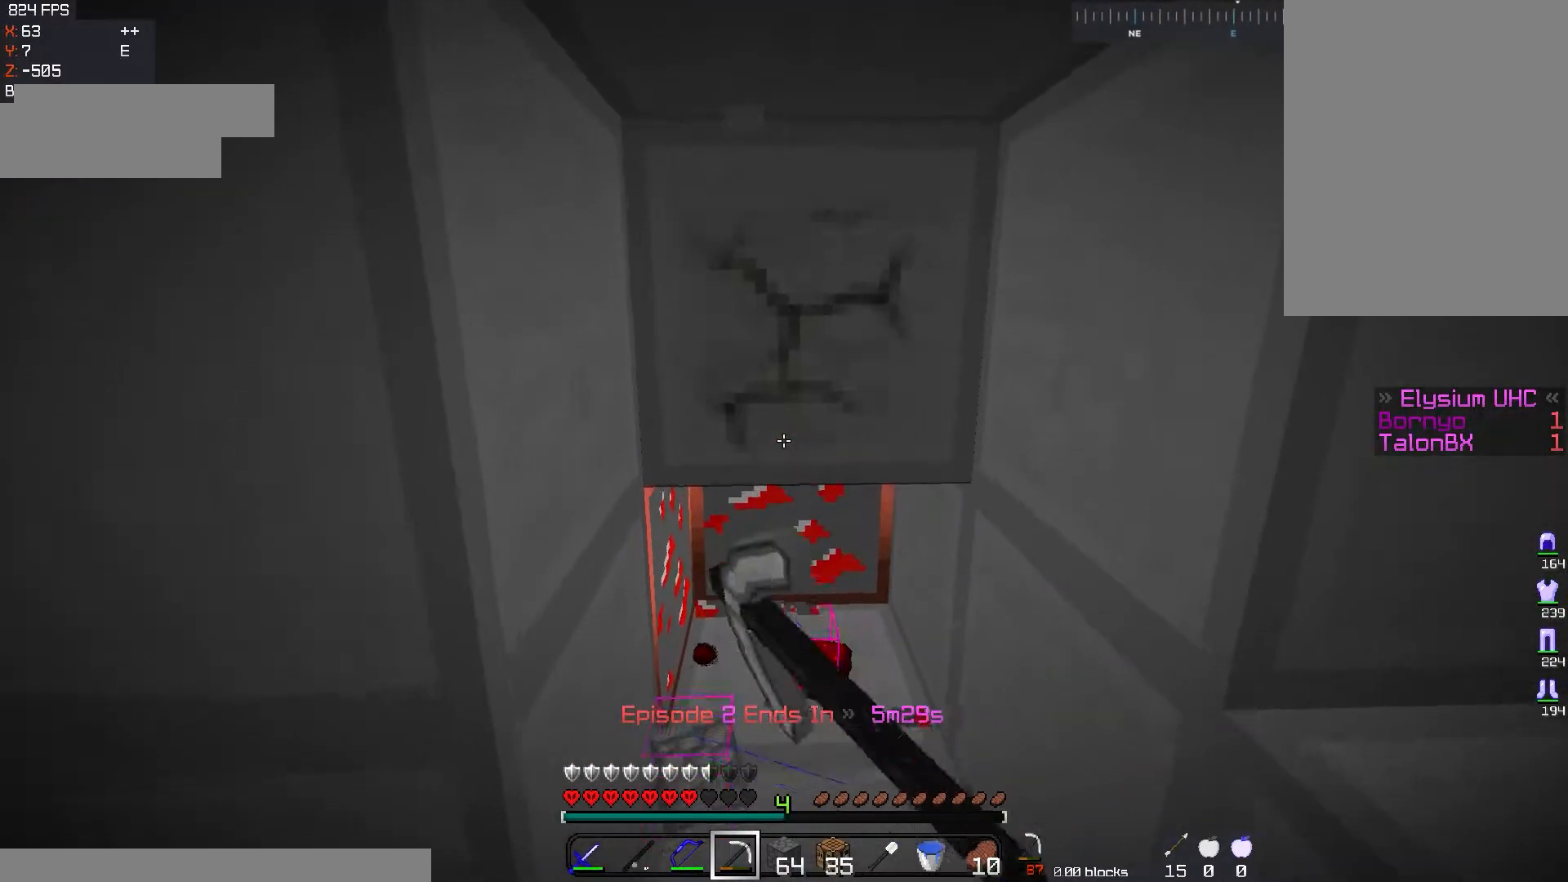
{"keys": ["d", "w"], "mouse": ["left"], "events": [[217, "d", "down"]]}
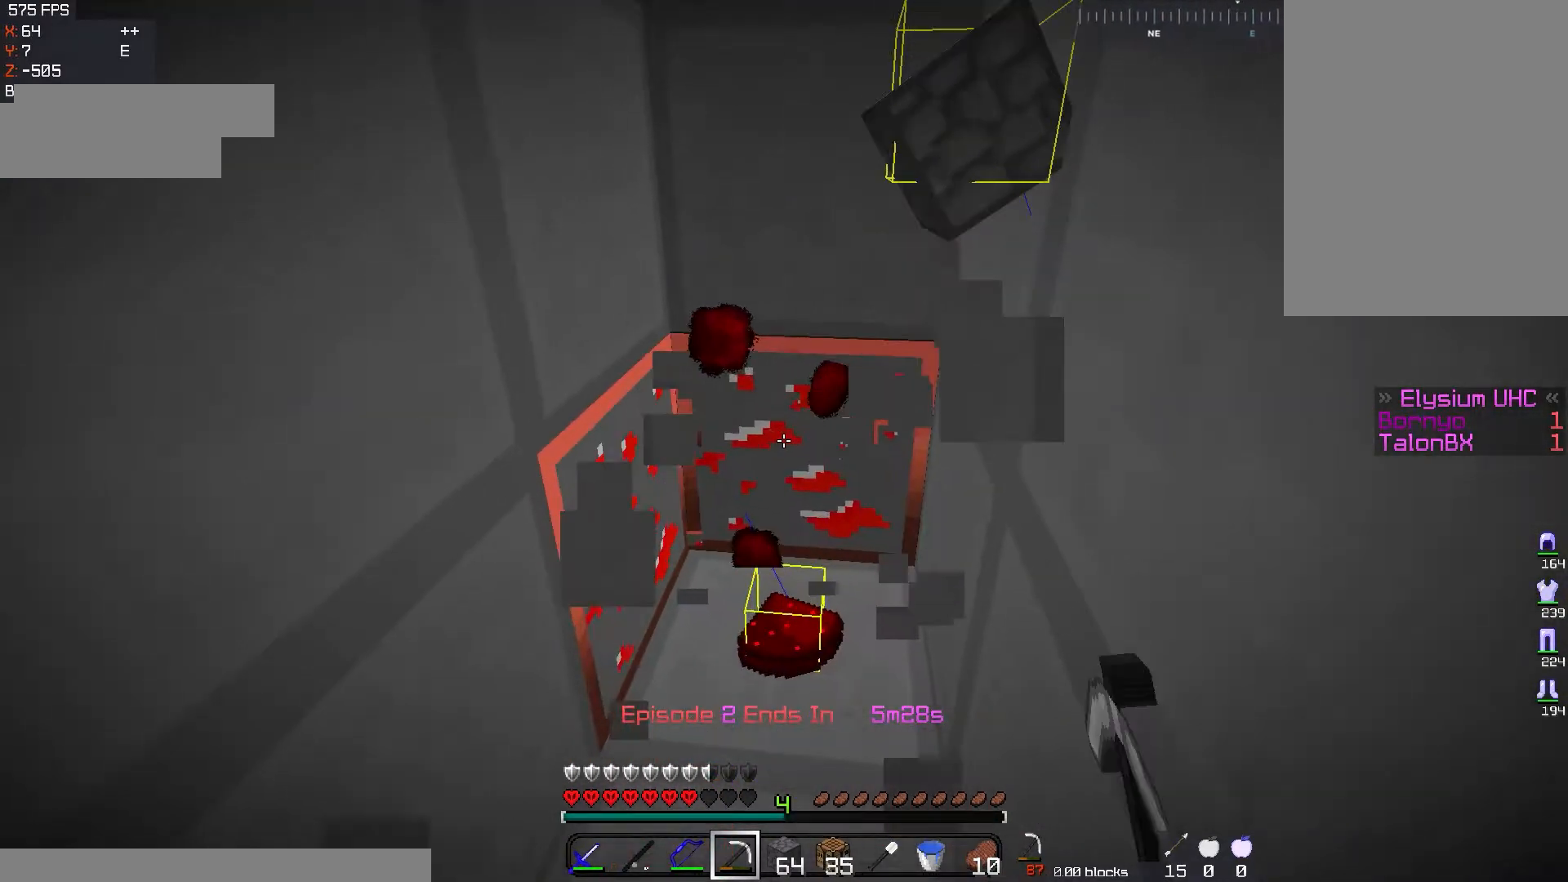
{"keys": ["d"], "mouse": ["left"], "events": [[83, "d", "up"], [83, "w", "up"], [367, "d", "down"]]}
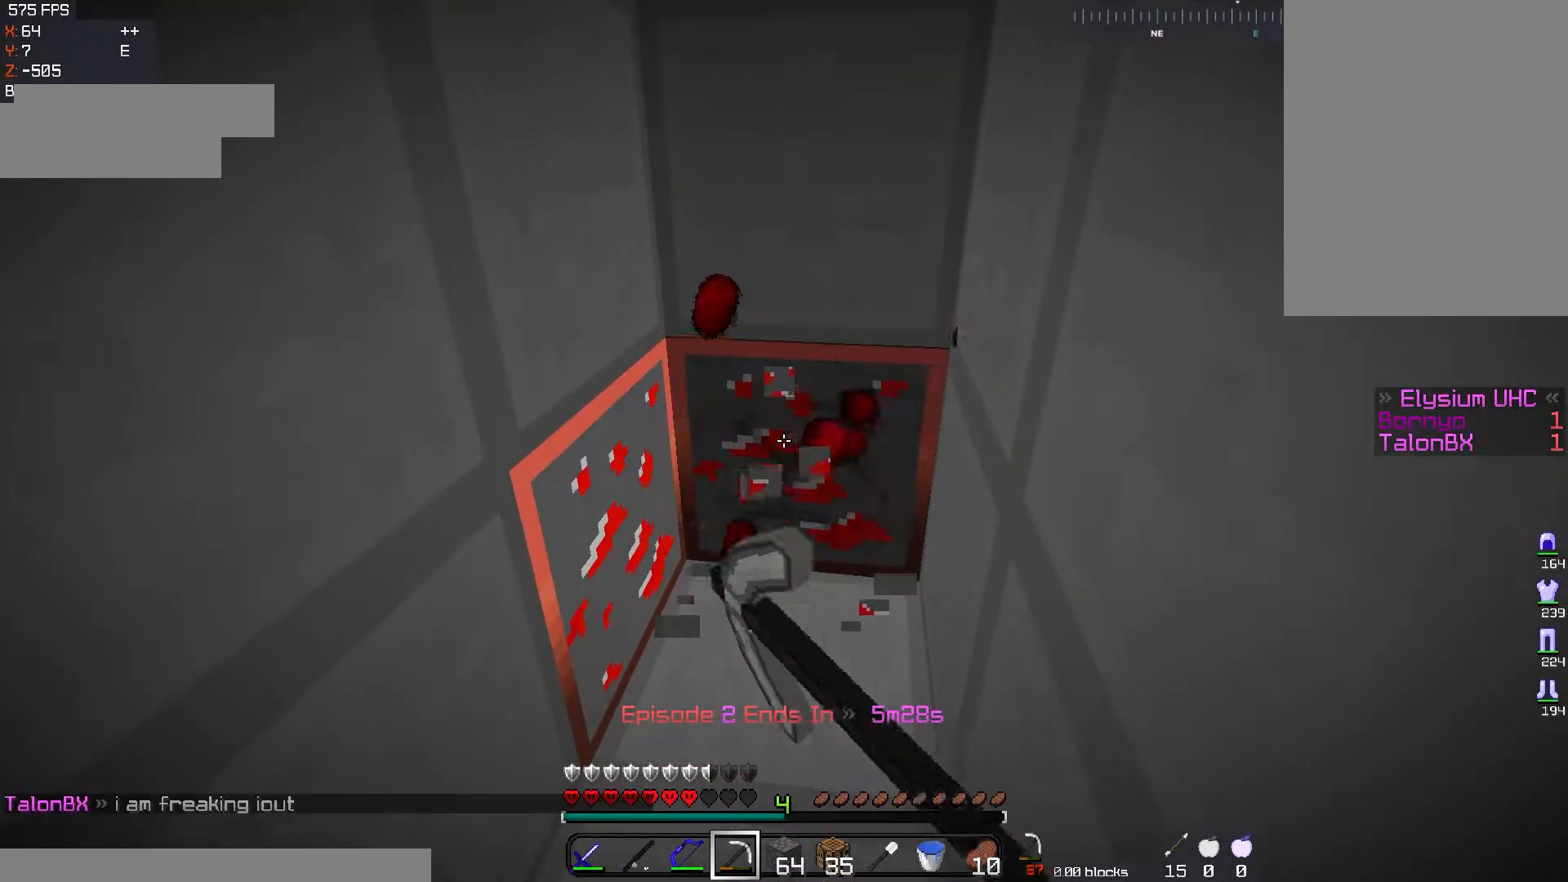
{"keys": [], "mouse": ["left"], "events": [[33, "d", "up"]]}
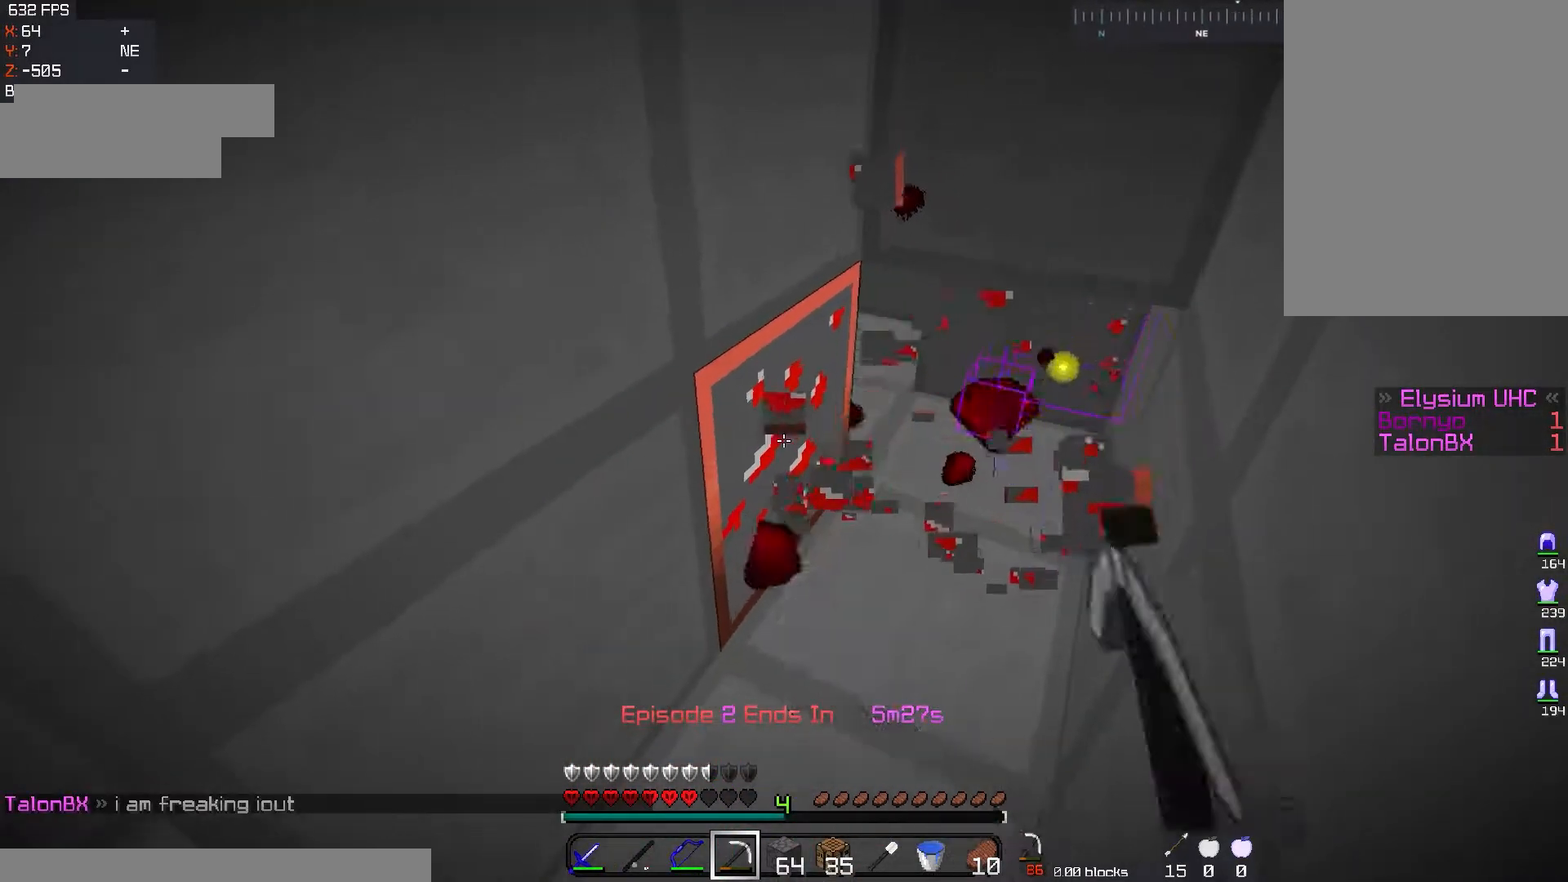
{"keys": [], "mouse": ["left"], "events": []}
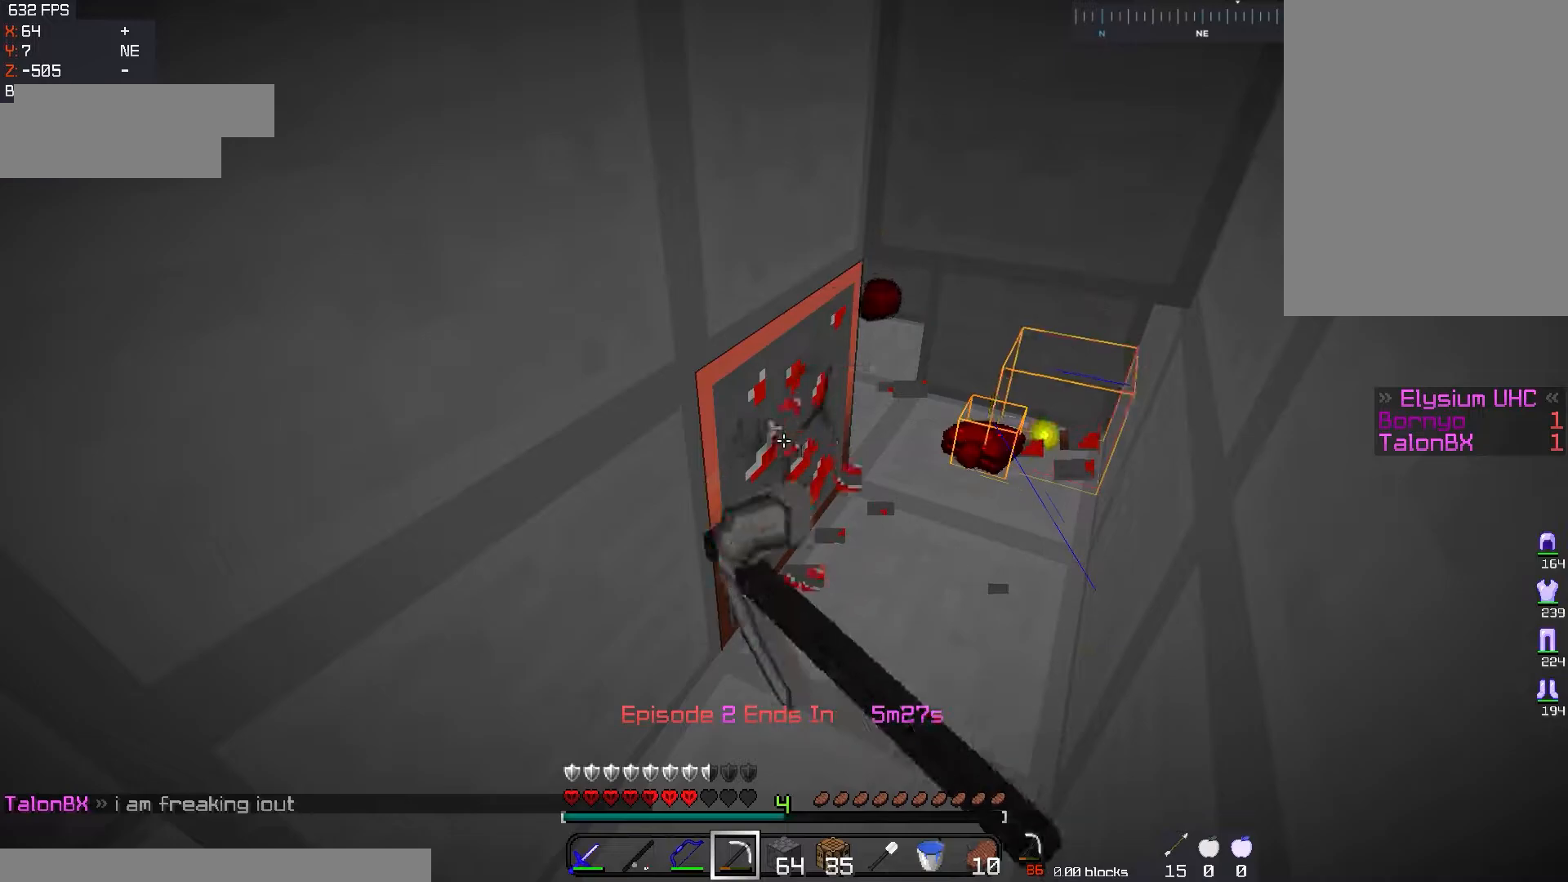
{"keys": ["d", "w"], "mouse": ["left"], "events": [[367, "d", "down"], [367, "w", "down"]]}
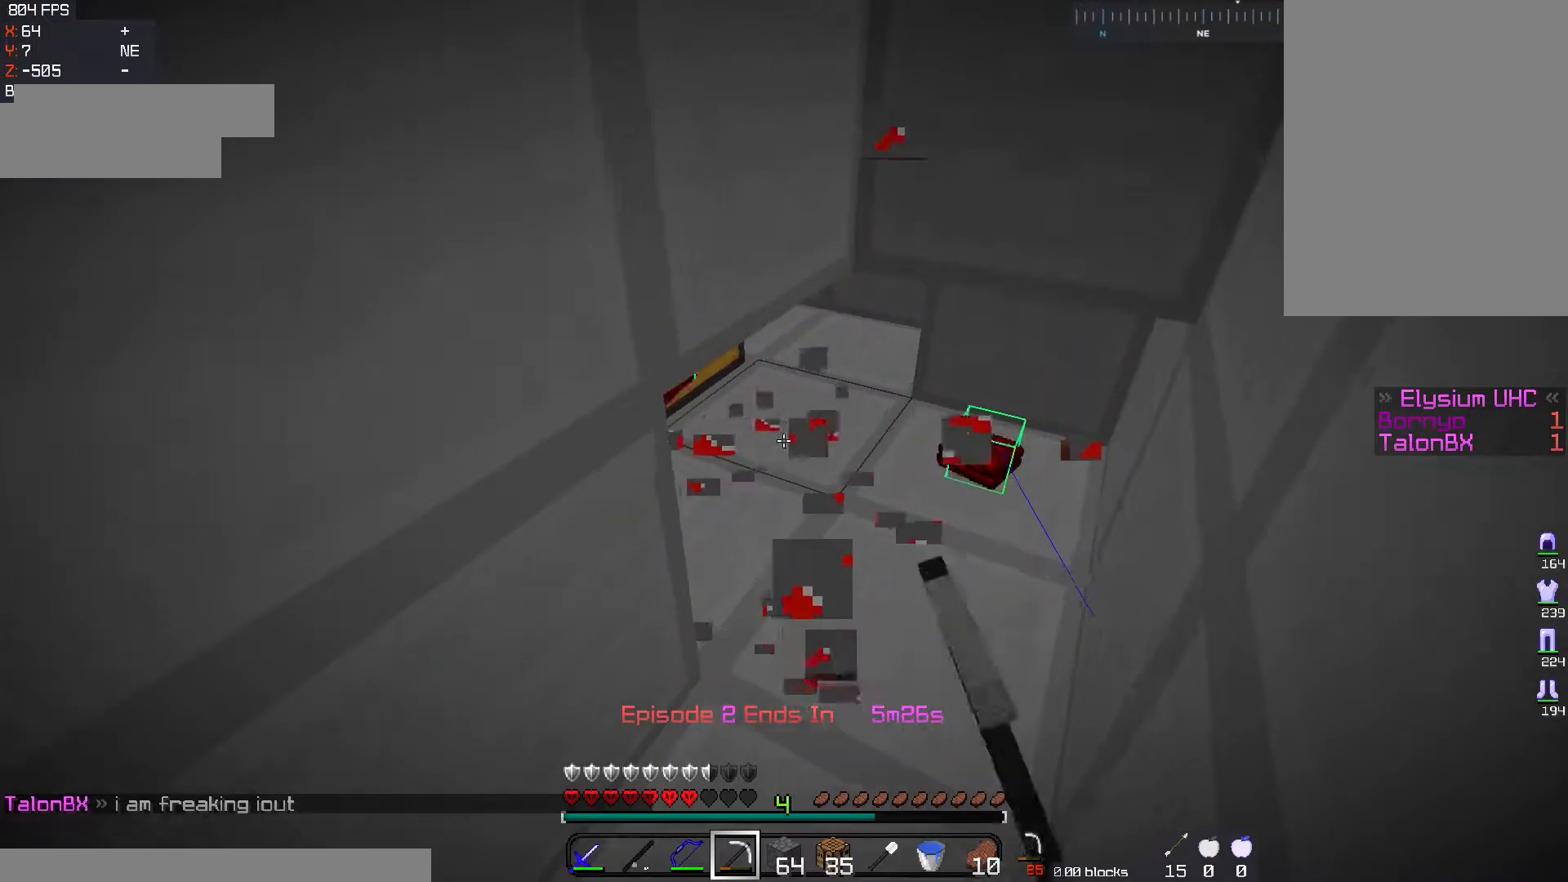
{"keys": [], "mouse": ["left"], "events": [[300, "w", "up"], [350, "d", "up"]]}
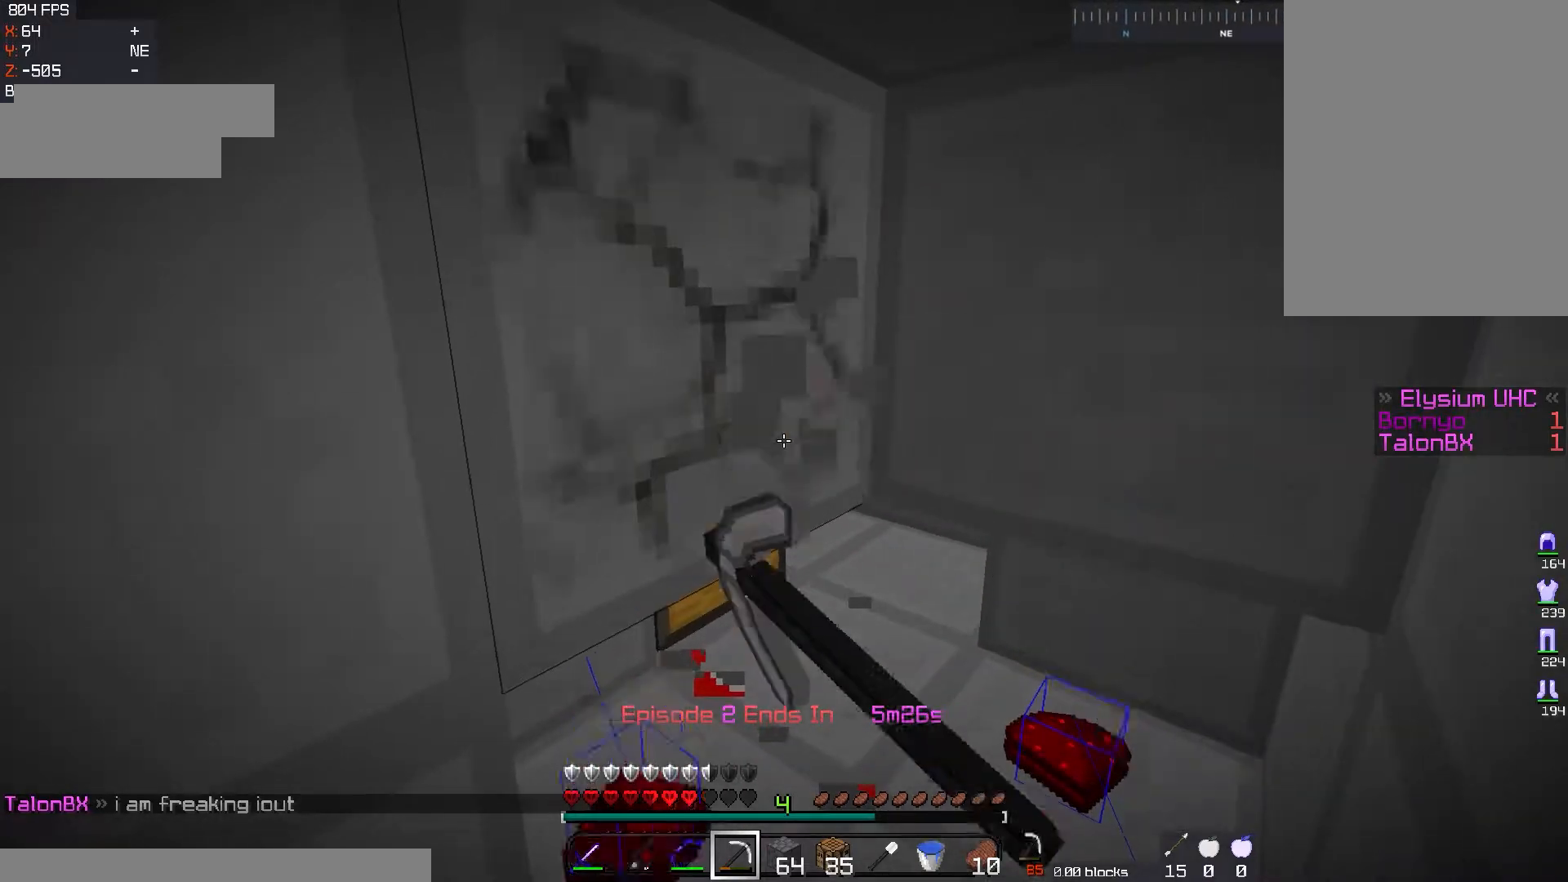
{"keys": [], "mouse": ["right"], "events": [[67, "w", "down"], [151, "d", "down"], [334, "w", "up"], [351, "d", "up"], [367, "mouse_left", "up"], [401, "mouse_right", "down"]]}